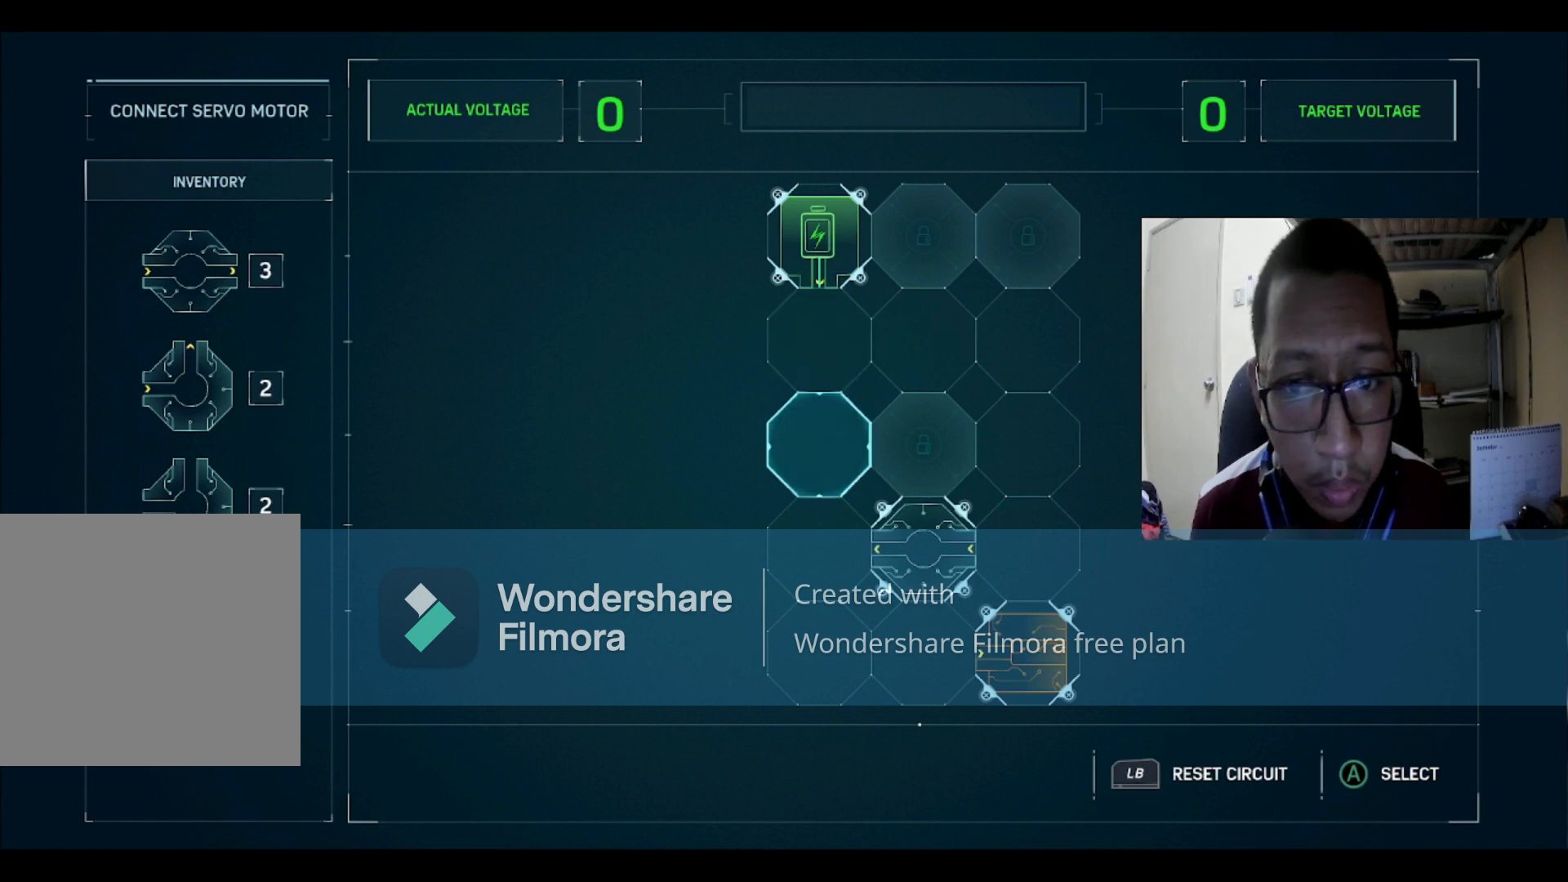
Gameplay with a controller (Xbox layout); each line is a JSON object with the inputs held at the frame after it. "events" lists button and stick changes between this image and that frame as [ms after this image, input, new state], when the widget could be followed in between.
{"buttons": ["DPAD_LEFT"], "left_stick": "center", "right_stick": "center", "events": [[100, "DPAD_RIGHT", "up"], [467, "DPAD_LEFT", "down"]]}
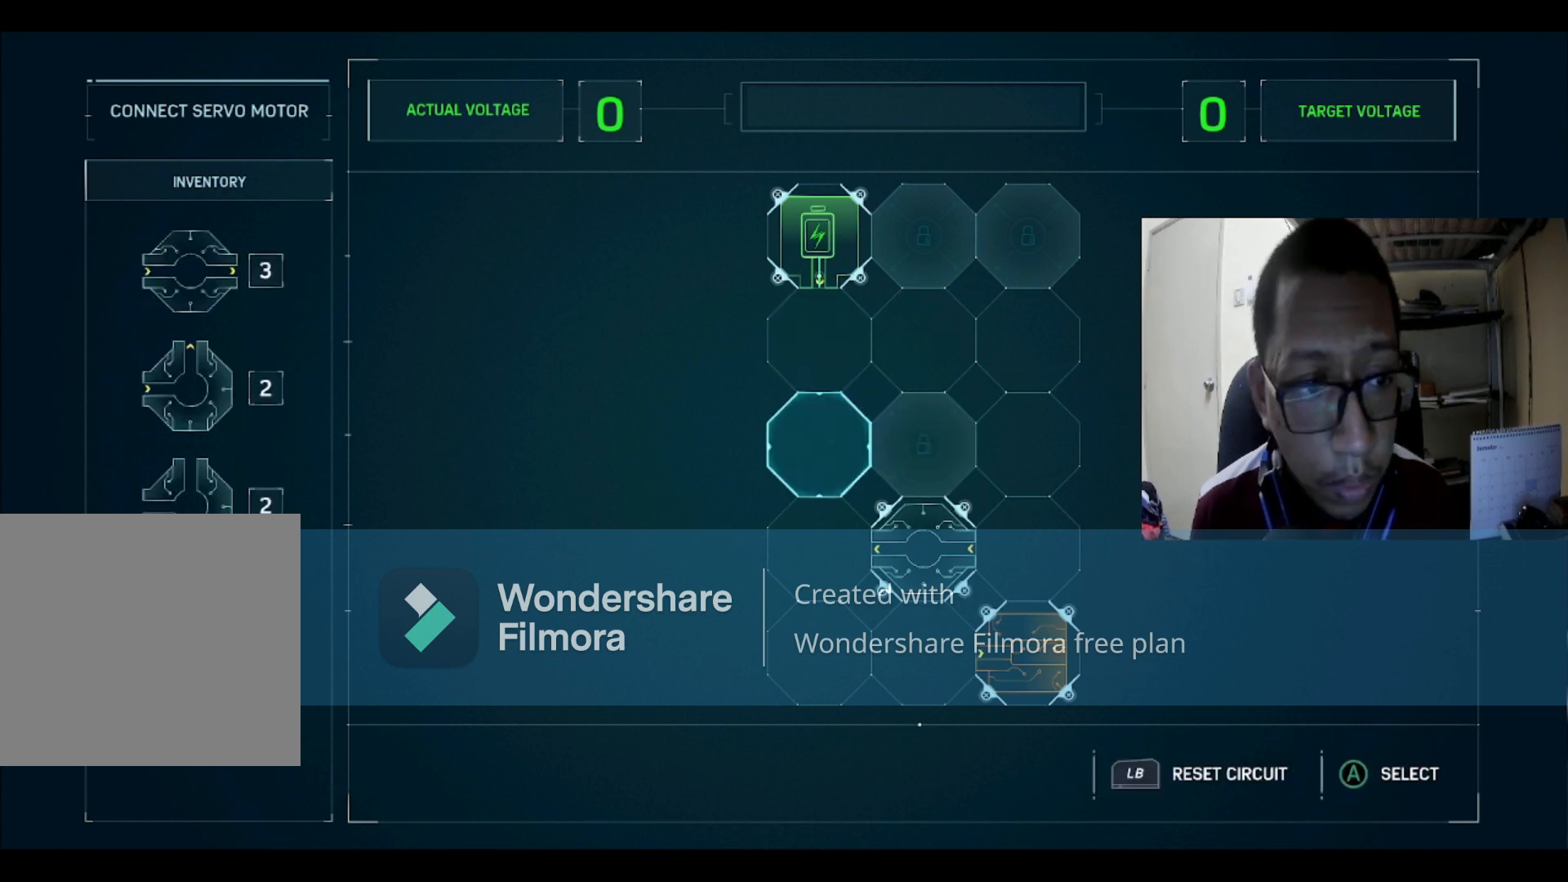
{"buttons": [], "left_stick": "center", "right_stick": "center", "events": [[67, "DPAD_LEFT", "up"], [267, "DPAD_UP", "down"], [367, "DPAD_UP", "up"]]}
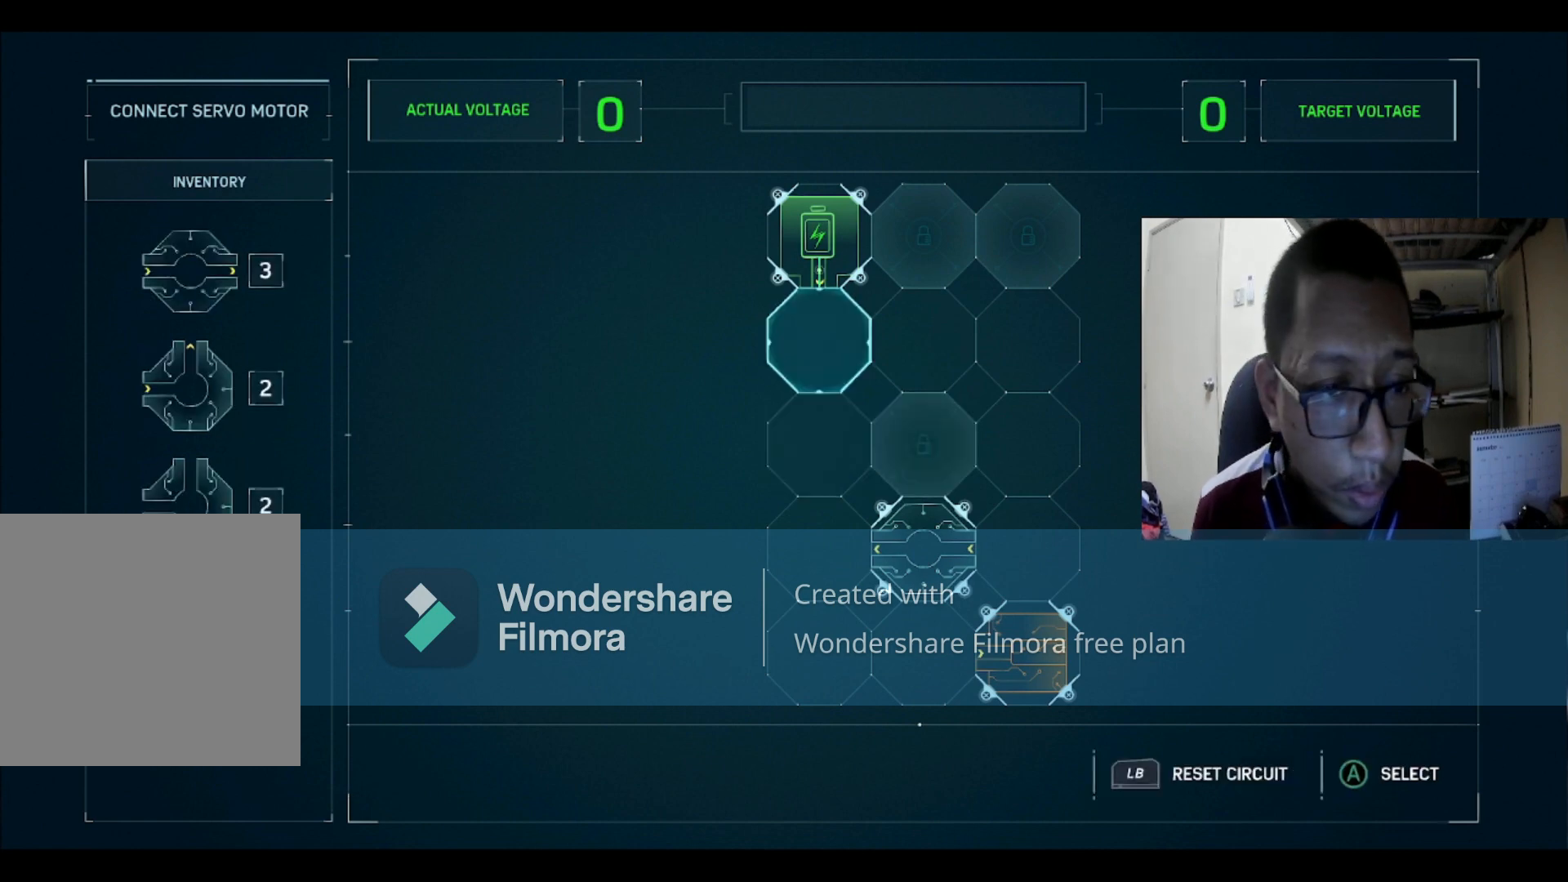
{"buttons": [], "left_stick": "center", "right_stick": "center", "events": []}
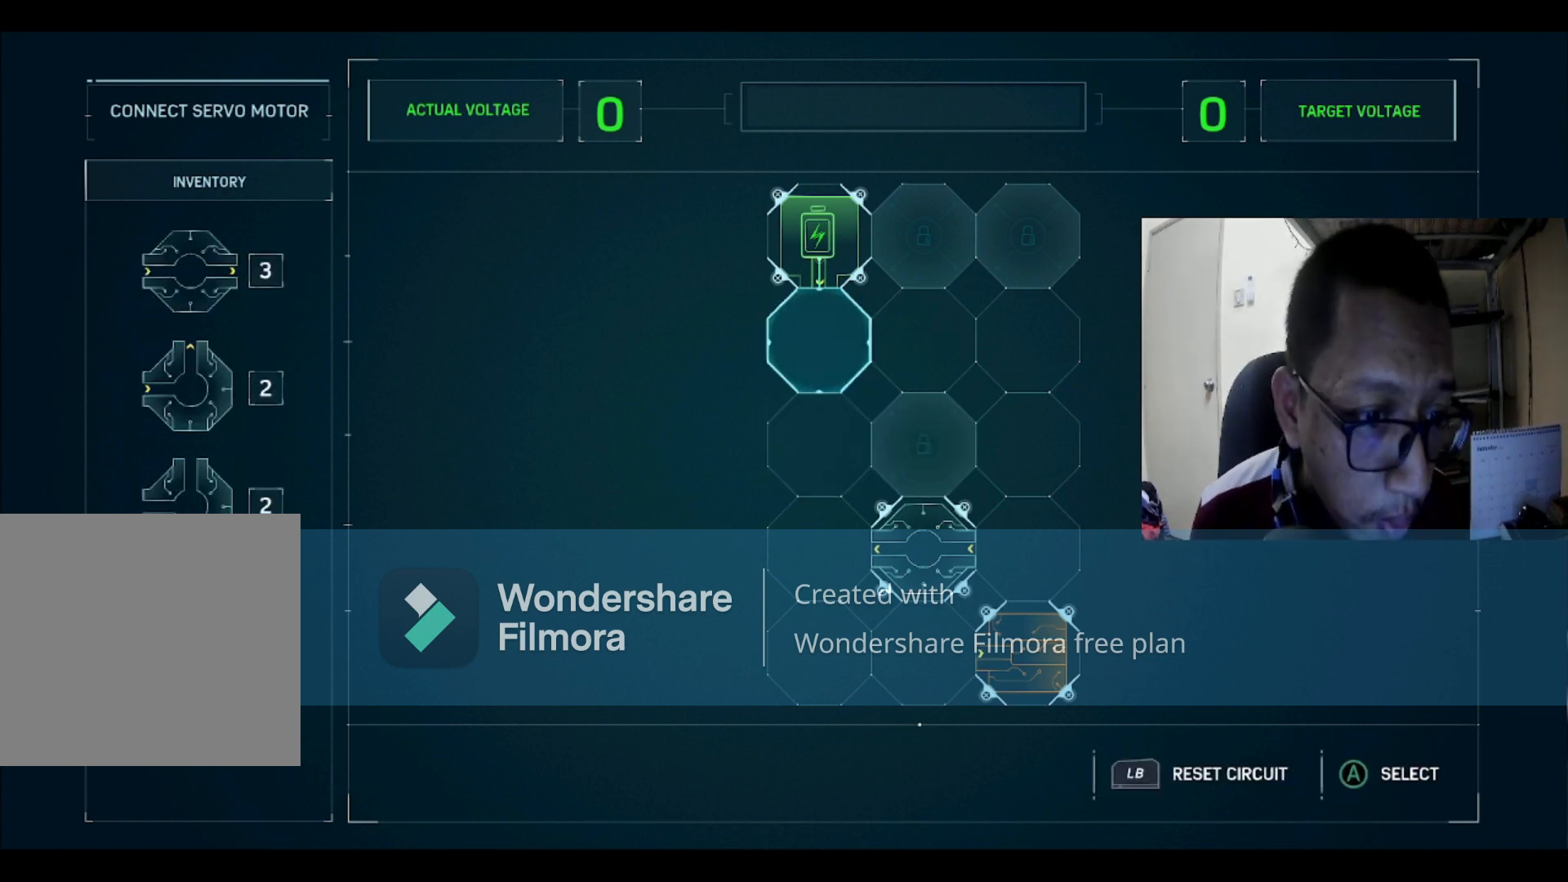
{"buttons": [], "left_stick": "center", "right_stick": "center", "events": []}
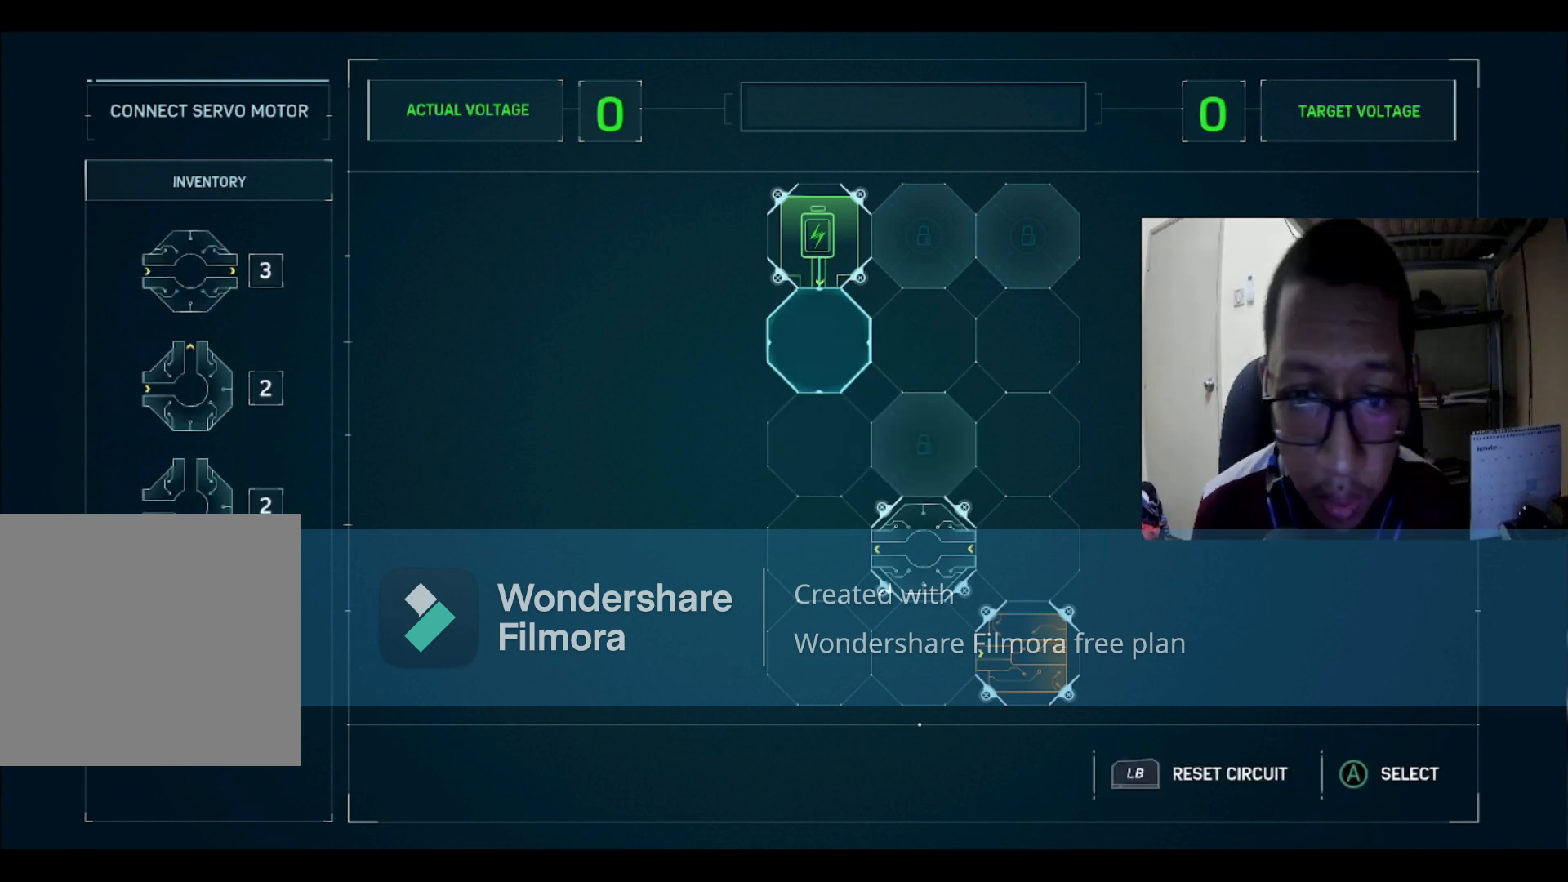
{"buttons": [], "left_stick": "center", "right_stick": "center", "events": []}
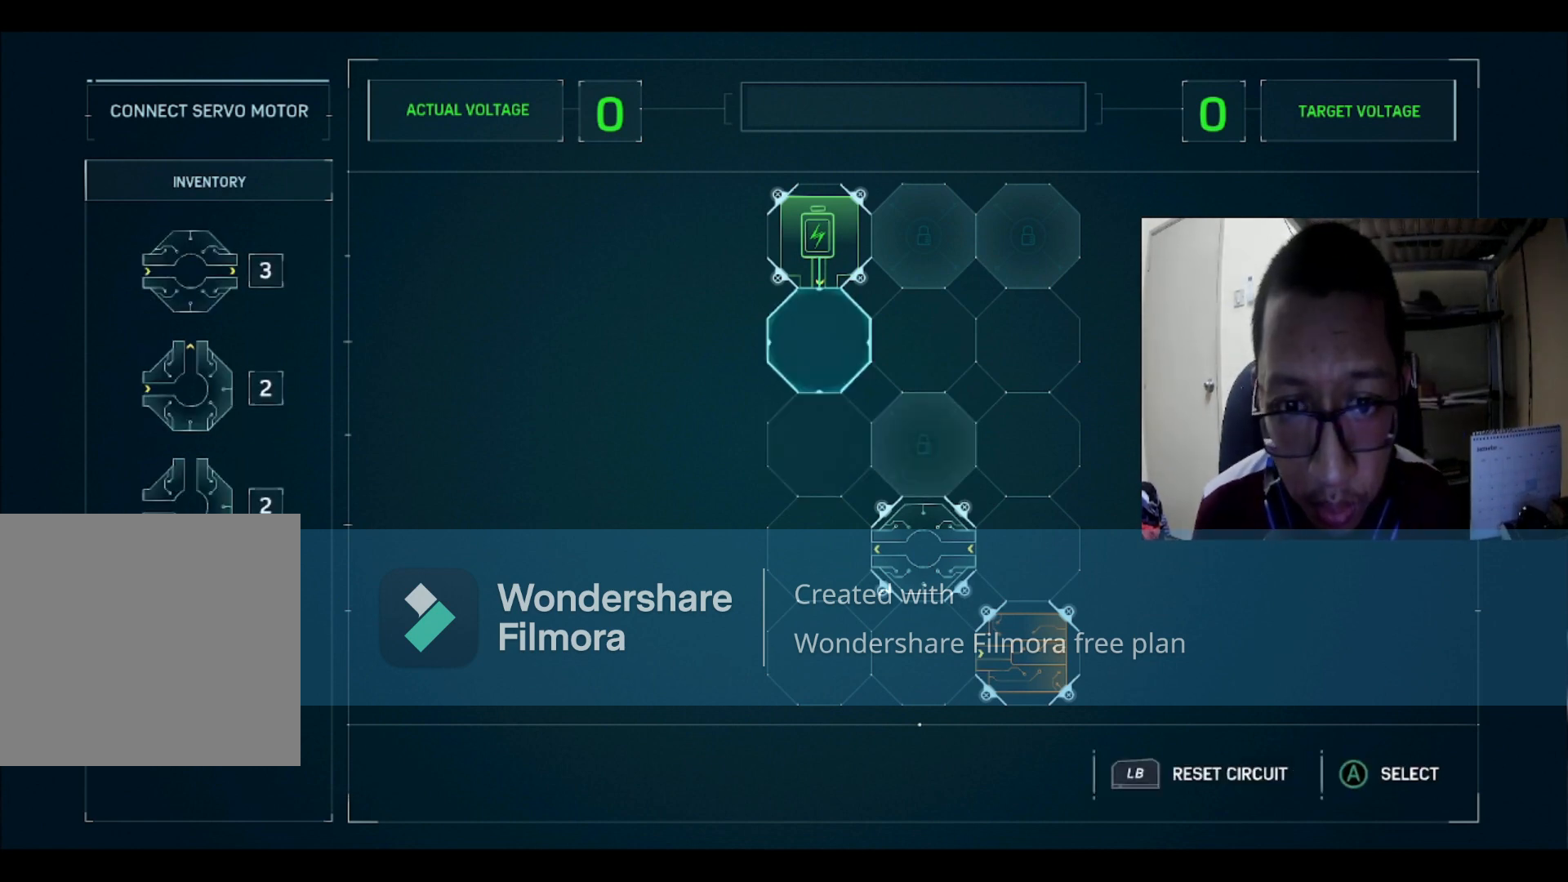
{"buttons": [], "left_stick": "center", "right_stick": "center", "events": []}
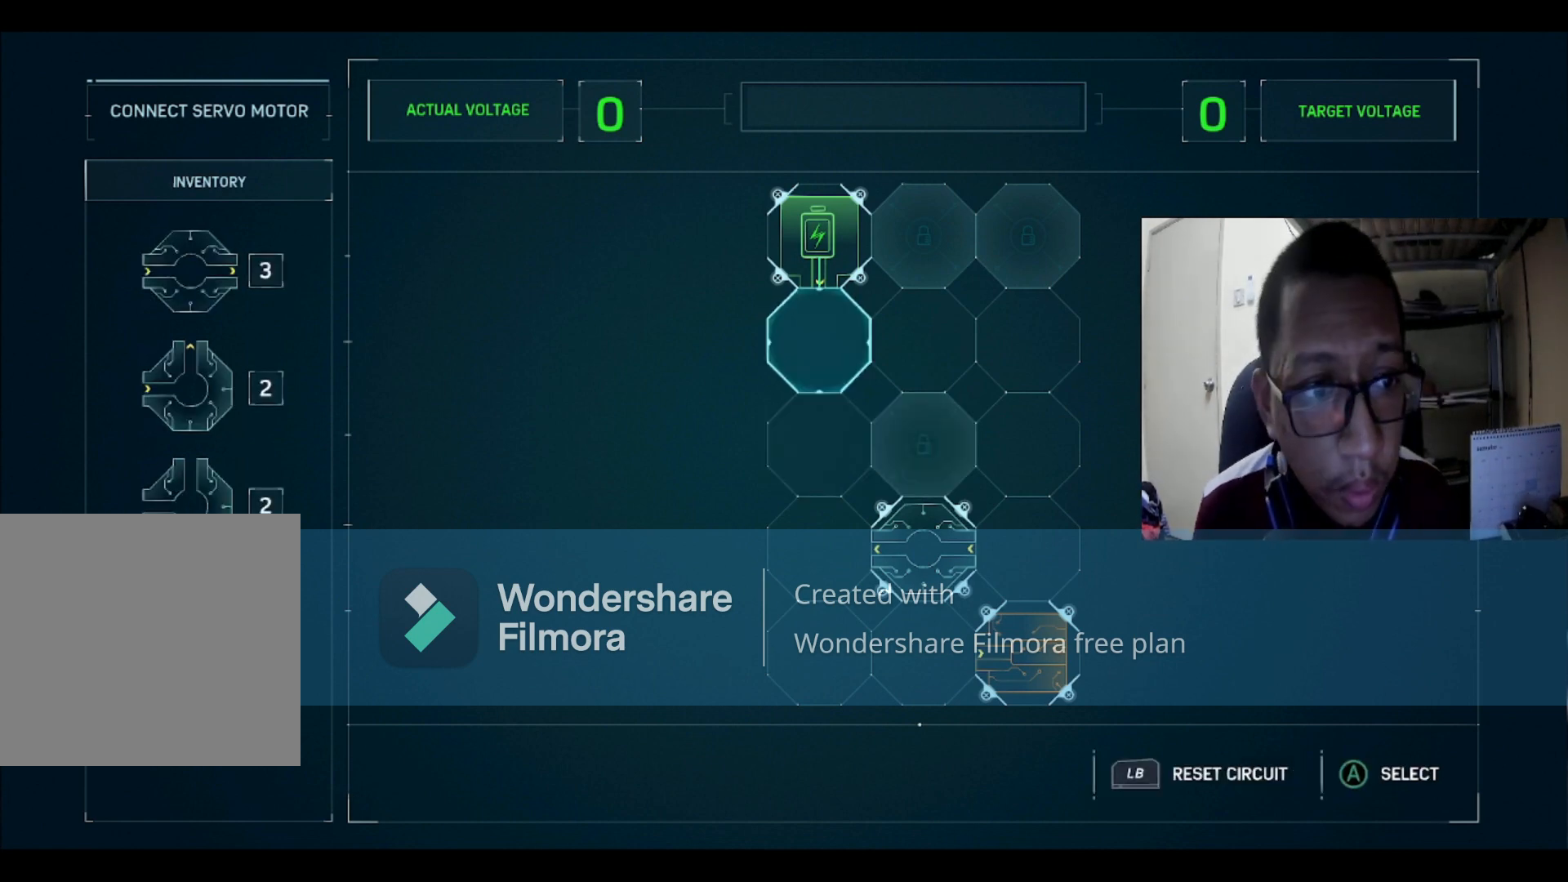
{"buttons": [], "left_stick": "center", "right_stick": "center", "events": [[267, "A", "down"], [367, "A", "up"]]}
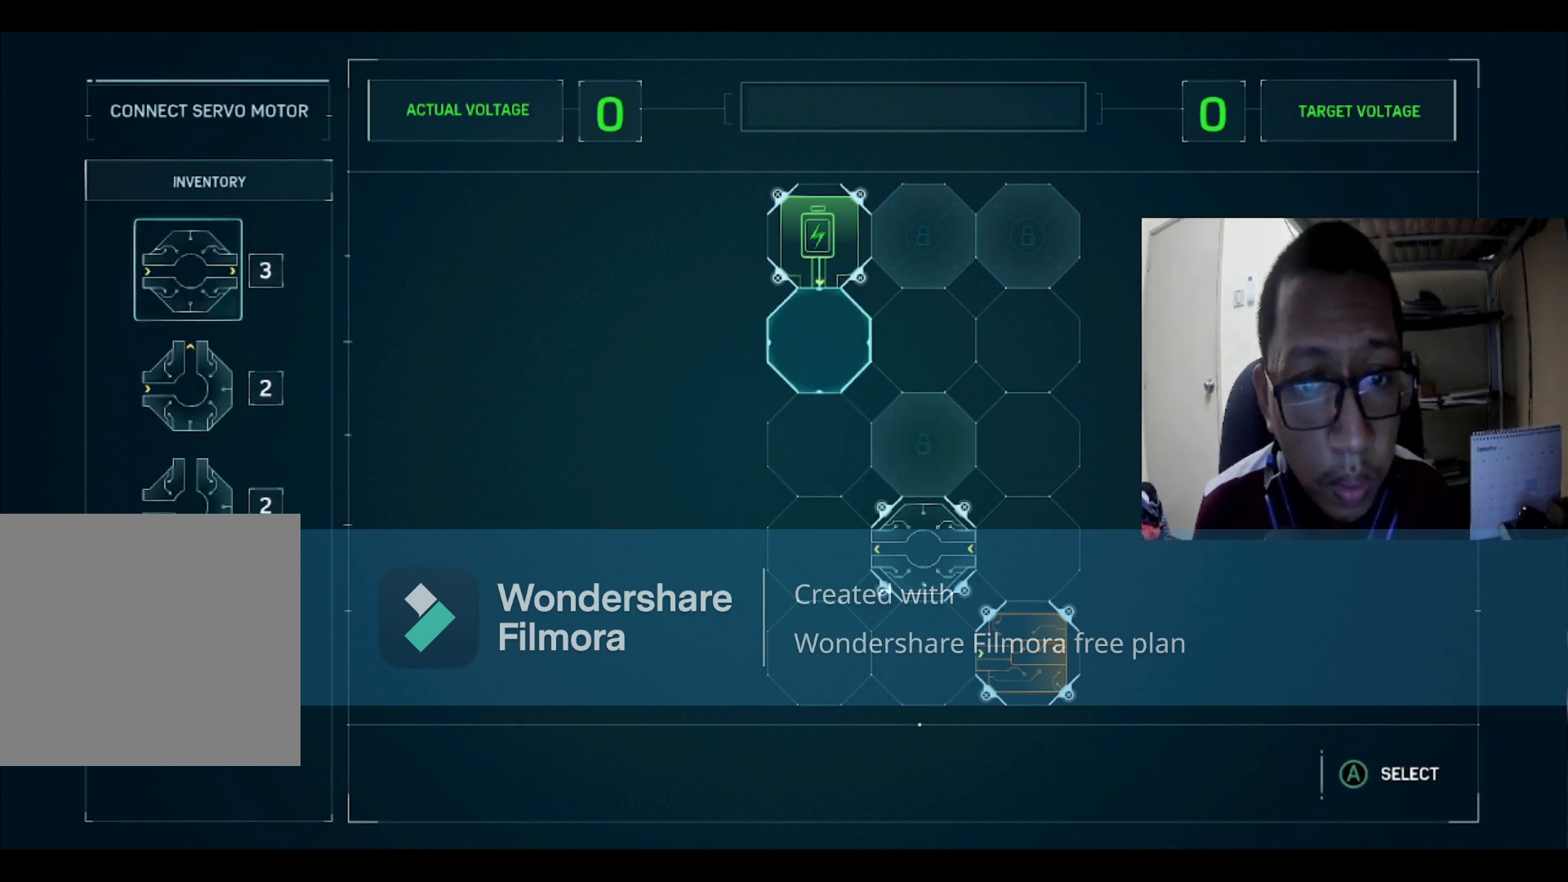
{"buttons": [], "left_stick": "center", "right_stick": "center", "events": [[267, "DPAD_DOWN", "down"], [334, "DPAD_DOWN", "up"], [401, "DPAD_DOWN", "down"], [501, "DPAD_DOWN", "up"]]}
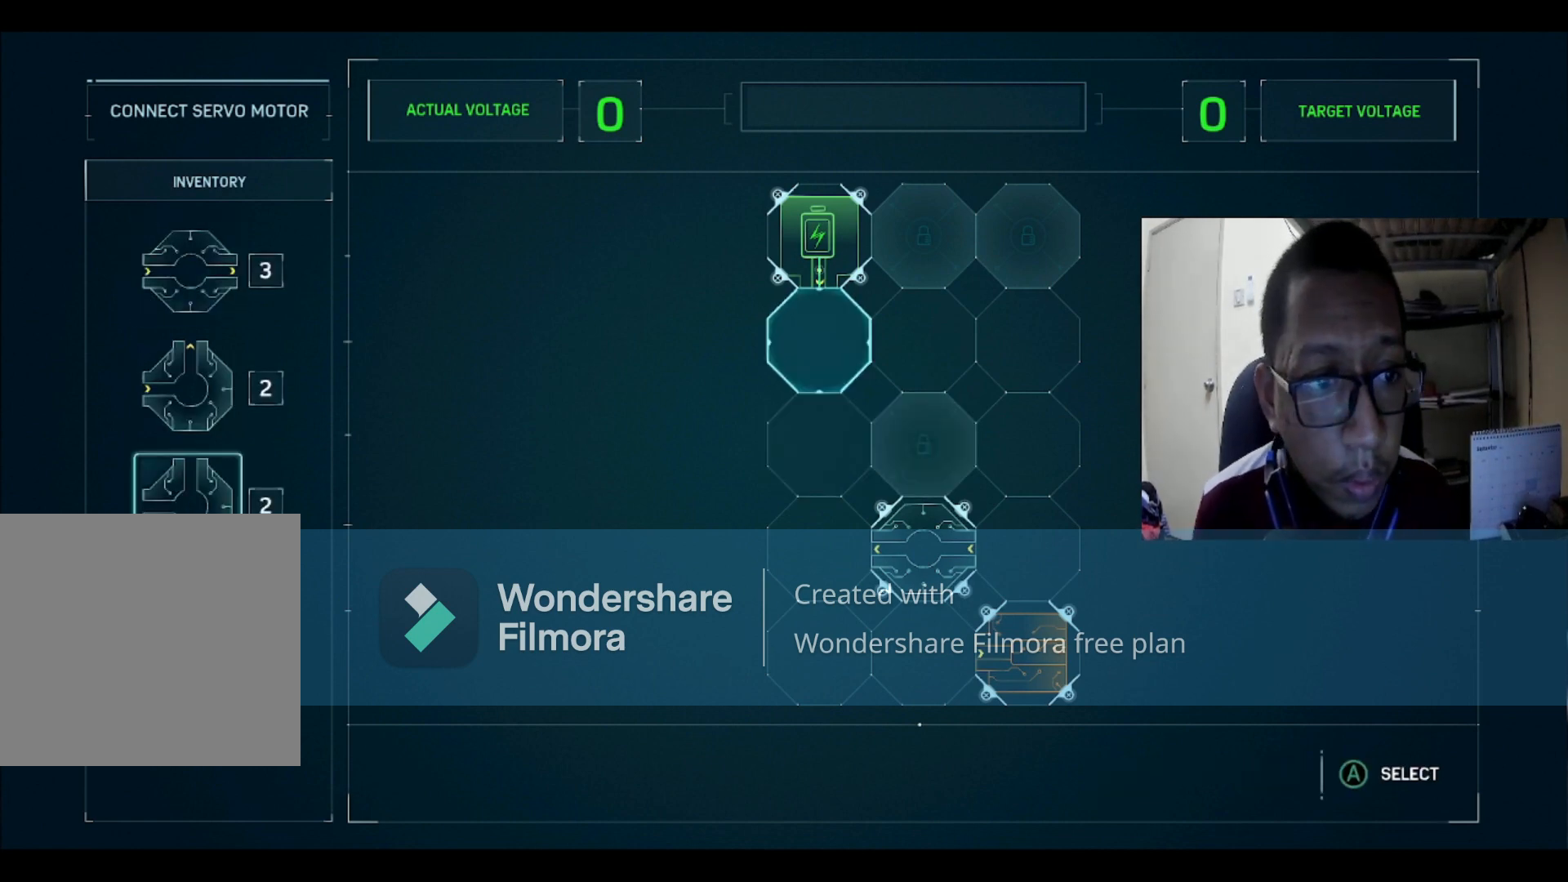
{"buttons": [], "left_stick": "center", "right_stick": "center", "events": [[300, "DPAD_UP", "down"], [367, "DPAD_UP", "up"]]}
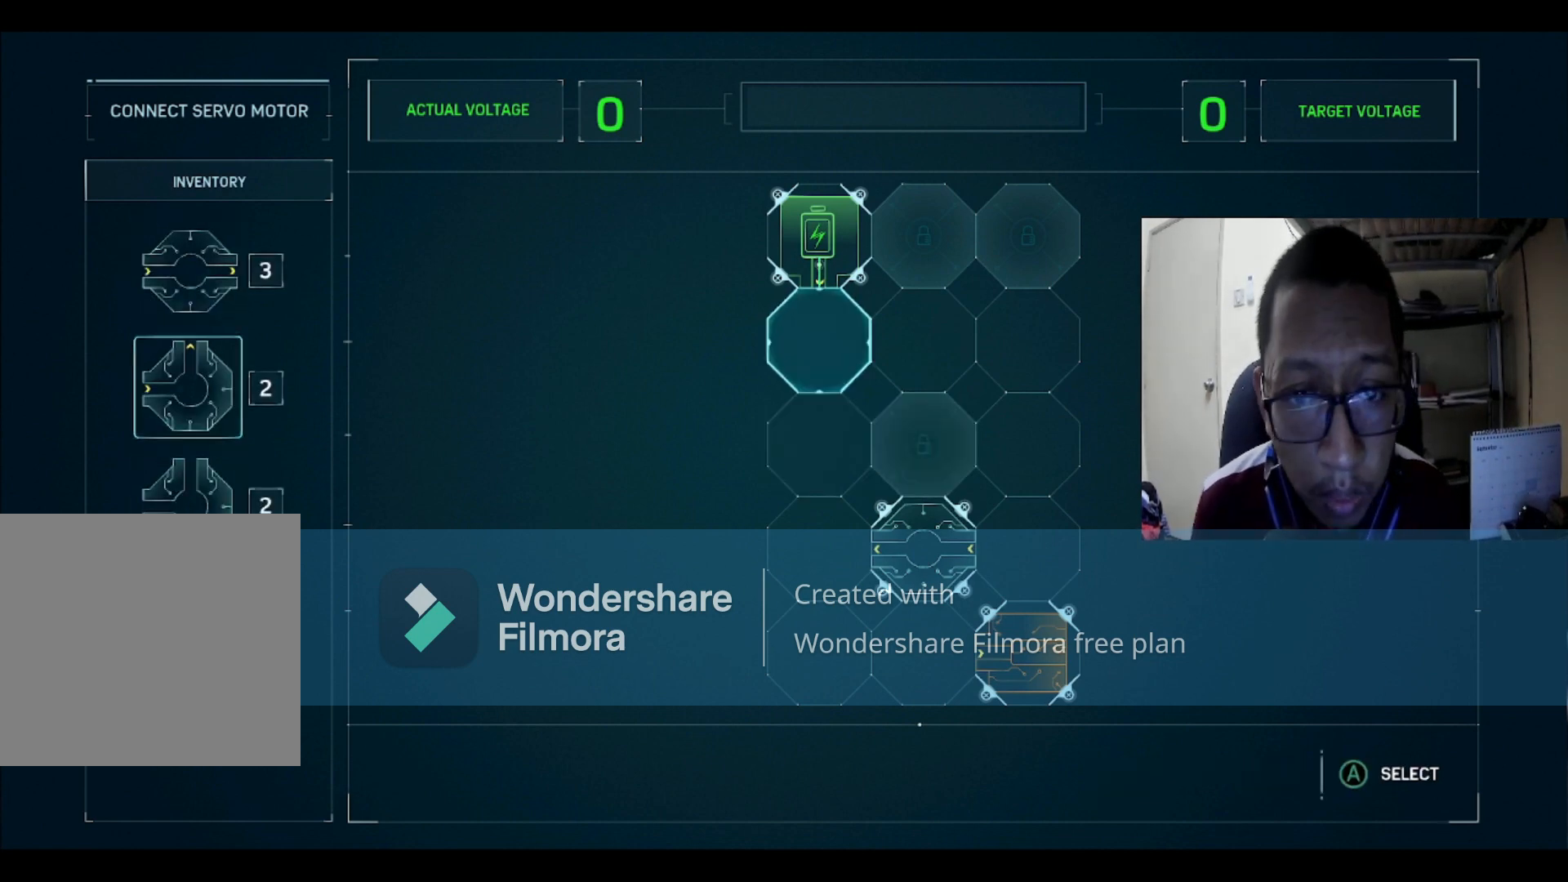
{"buttons": ["R2"], "left_stick": "center", "right_stick": "center", "events": [[167, "A", "down"], [234, "A", "up"], [401, "R2", "down"]]}
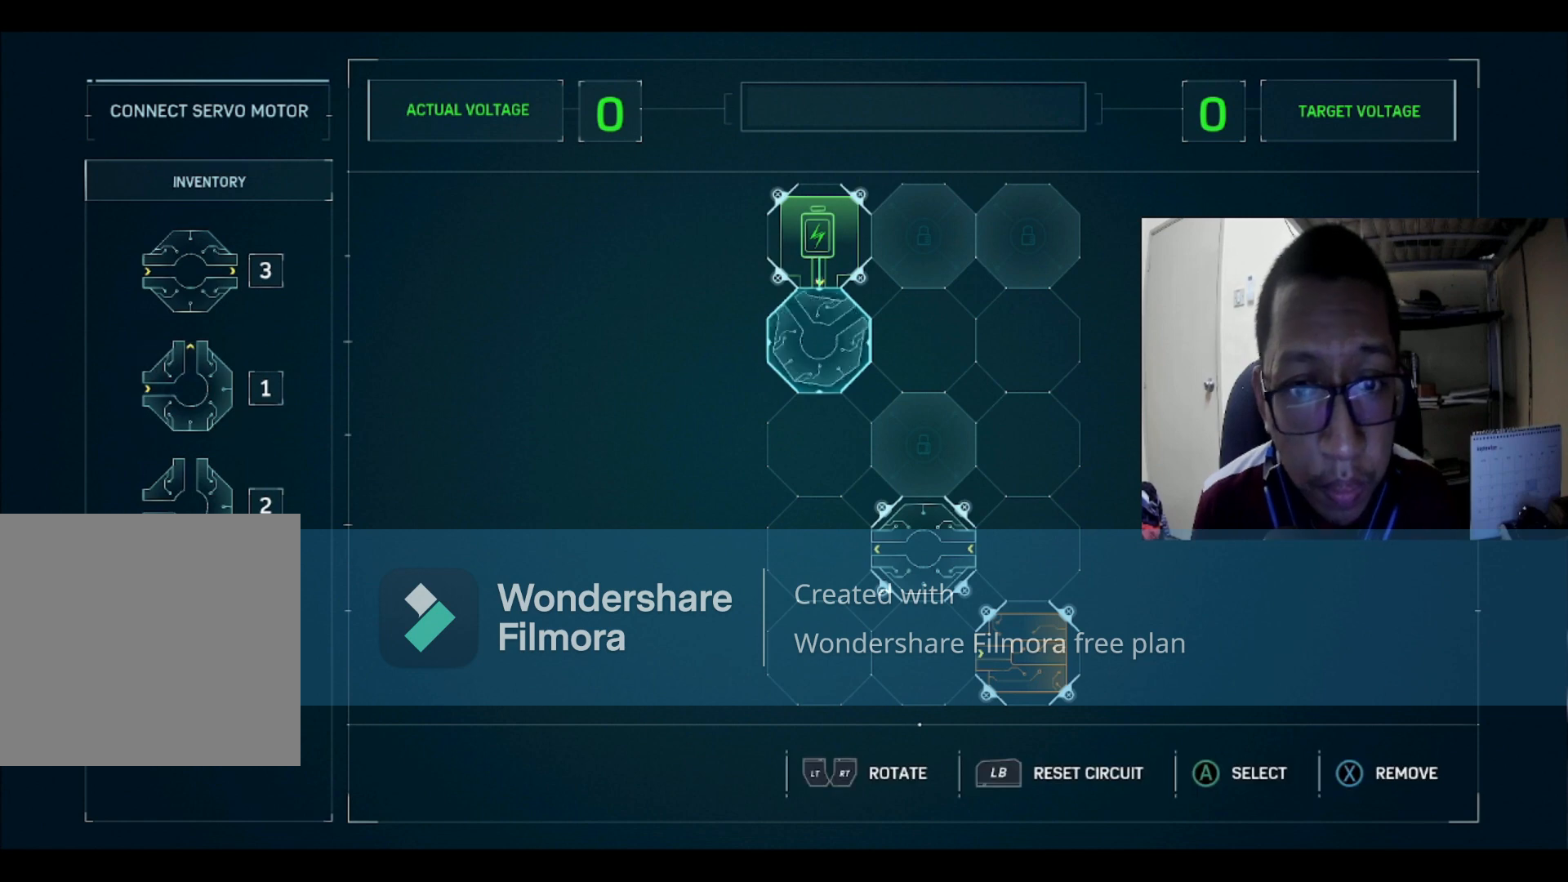
{"buttons": [], "left_stick": "center", "right_stick": "center", "events": [[100, "R2", "up"]]}
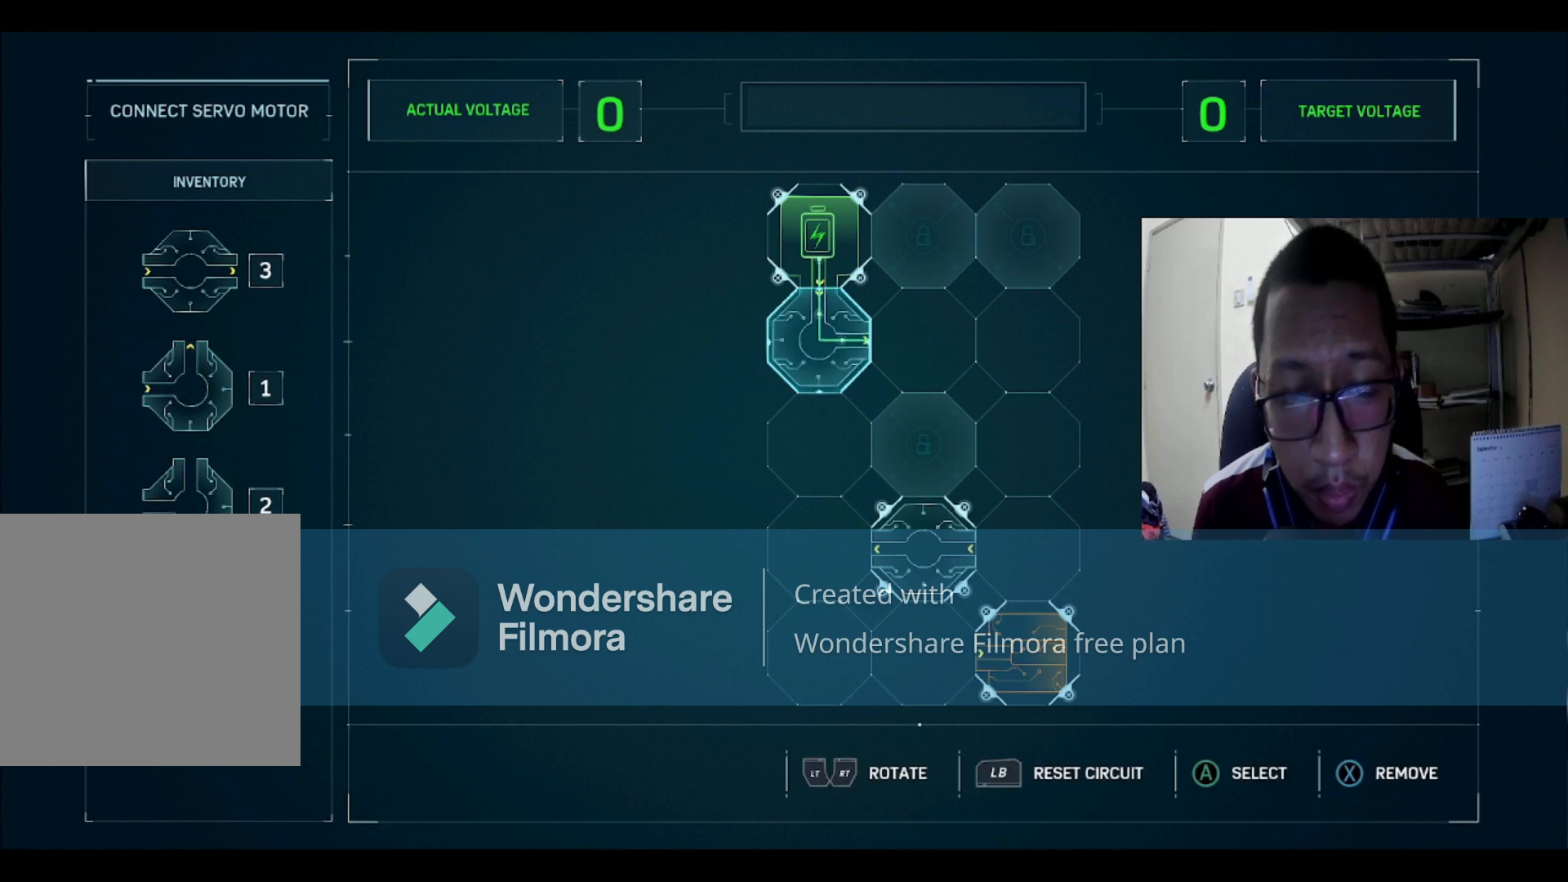
{"buttons": [], "left_stick": "center", "right_stick": "center", "events": [[234, "DPAD_RIGHT", "down"], [300, "DPAD_RIGHT", "up"]]}
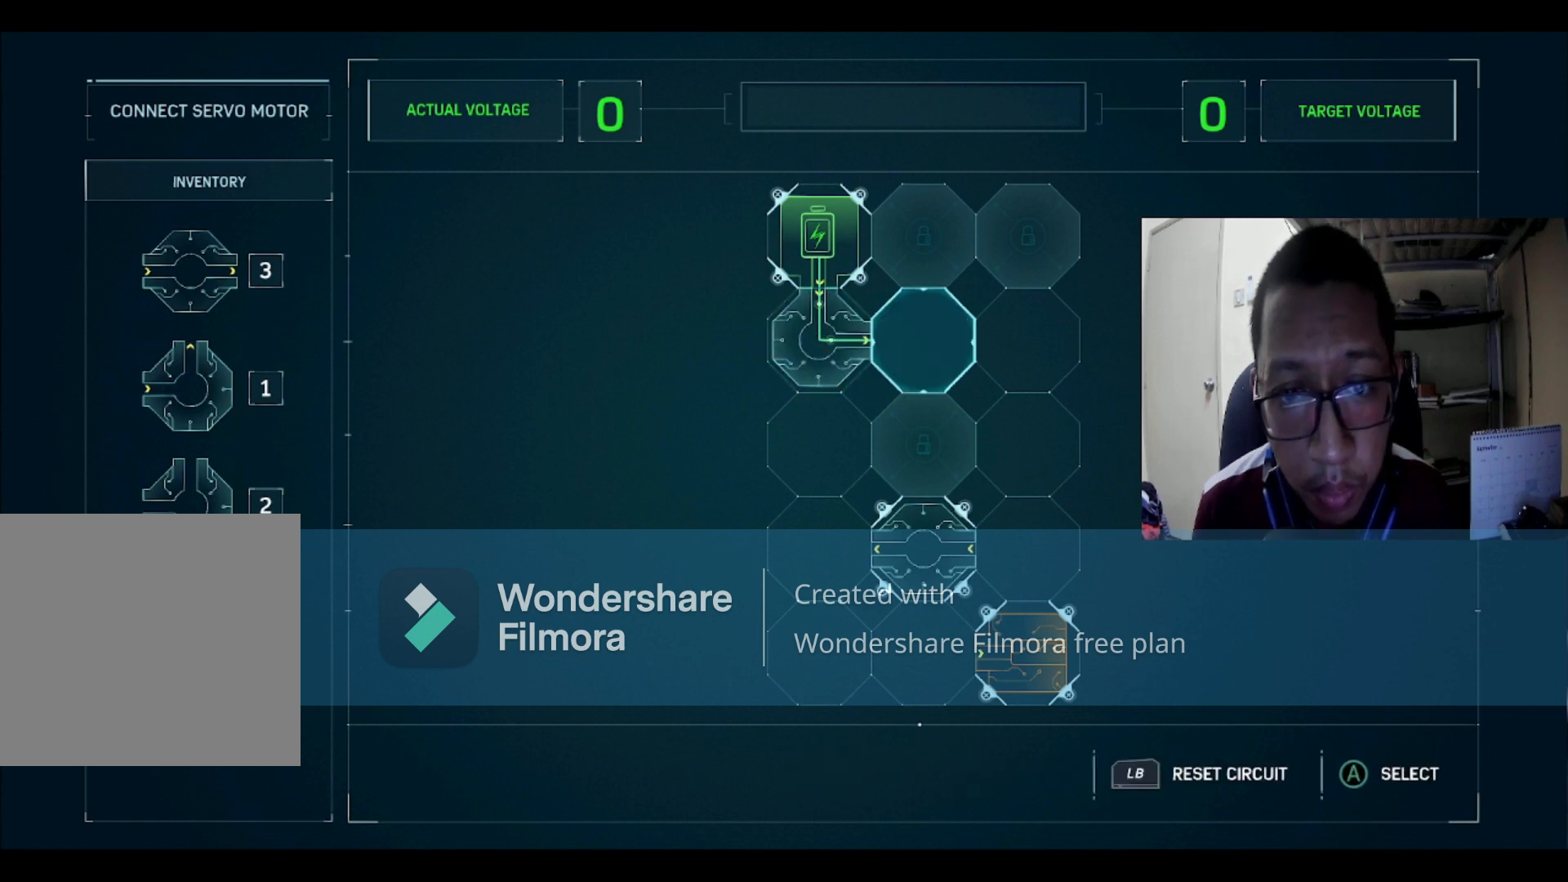
{"buttons": [], "left_stick": "center", "right_stick": "center", "events": []}
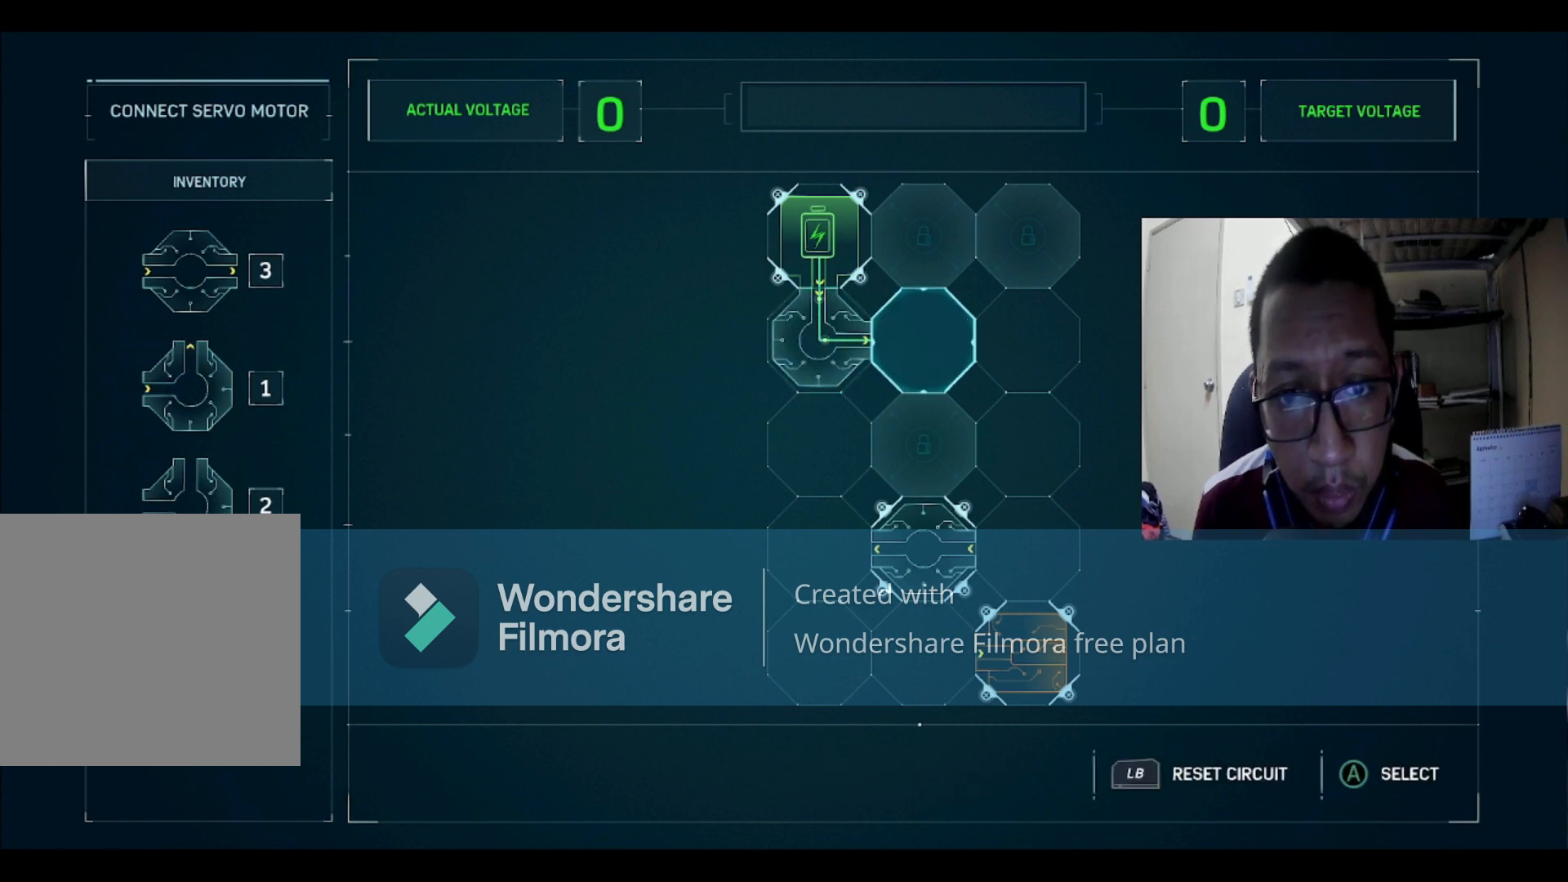
{"buttons": [], "left_stick": "center", "right_stick": "center", "events": []}
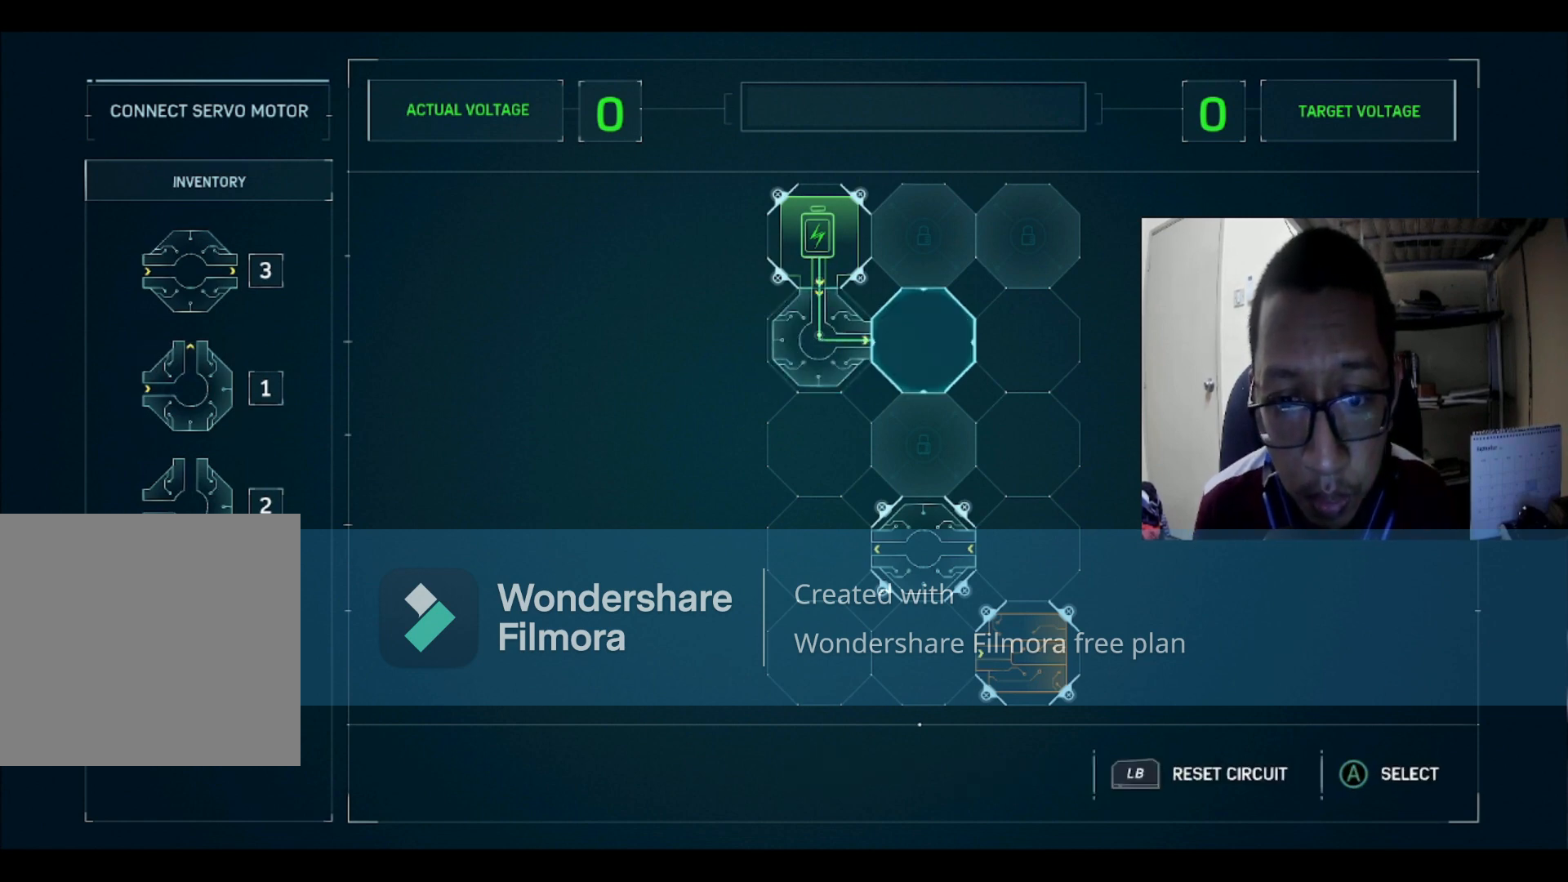
{"buttons": [], "left_stick": "center", "right_stick": "center", "events": []}
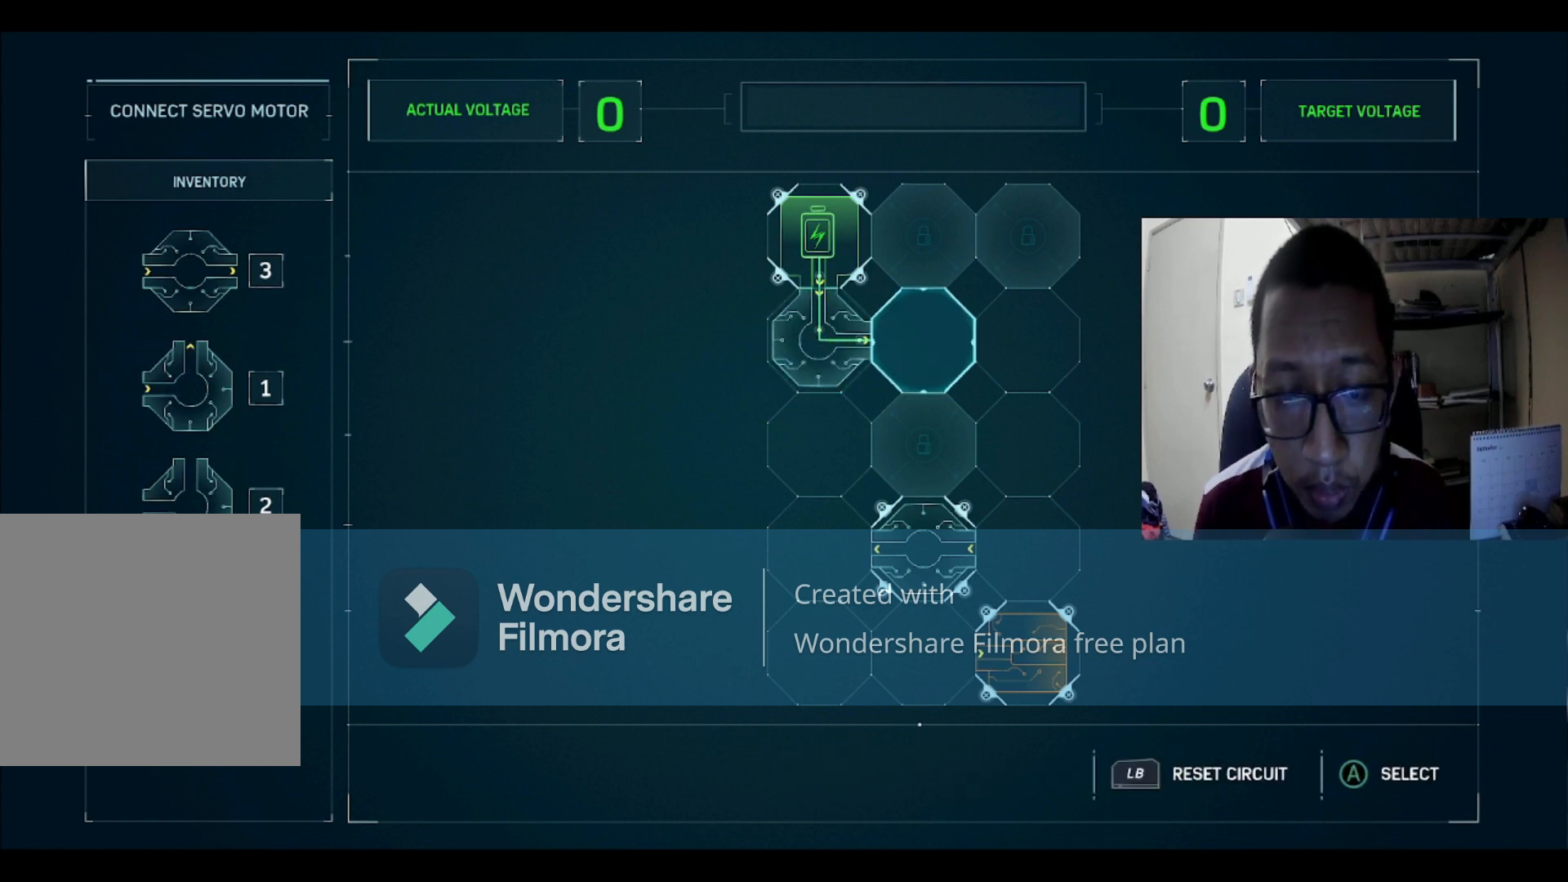
{"buttons": ["A"], "left_stick": "center", "right_stick": "center", "events": [[467, "A", "down"]]}
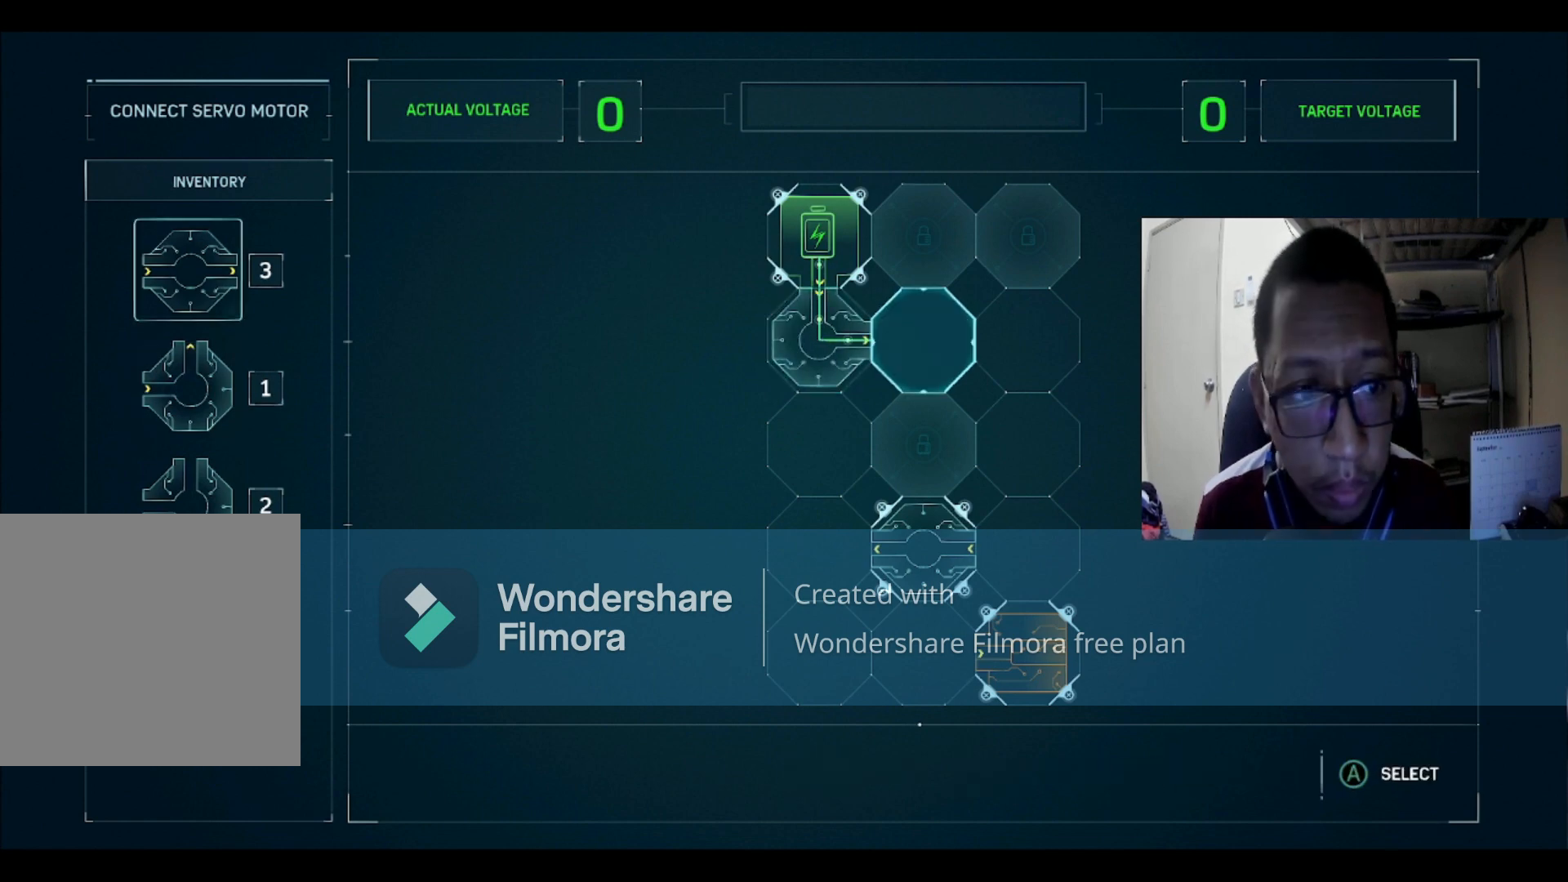
{"buttons": [], "left_stick": "center", "right_stick": "center", "events": [[33, "A", "up"], [233, "DPAD_DOWN", "down"], [300, "DPAD_DOWN", "up"], [400, "DPAD_UP", "down"], [500, "DPAD_UP", "up"]]}
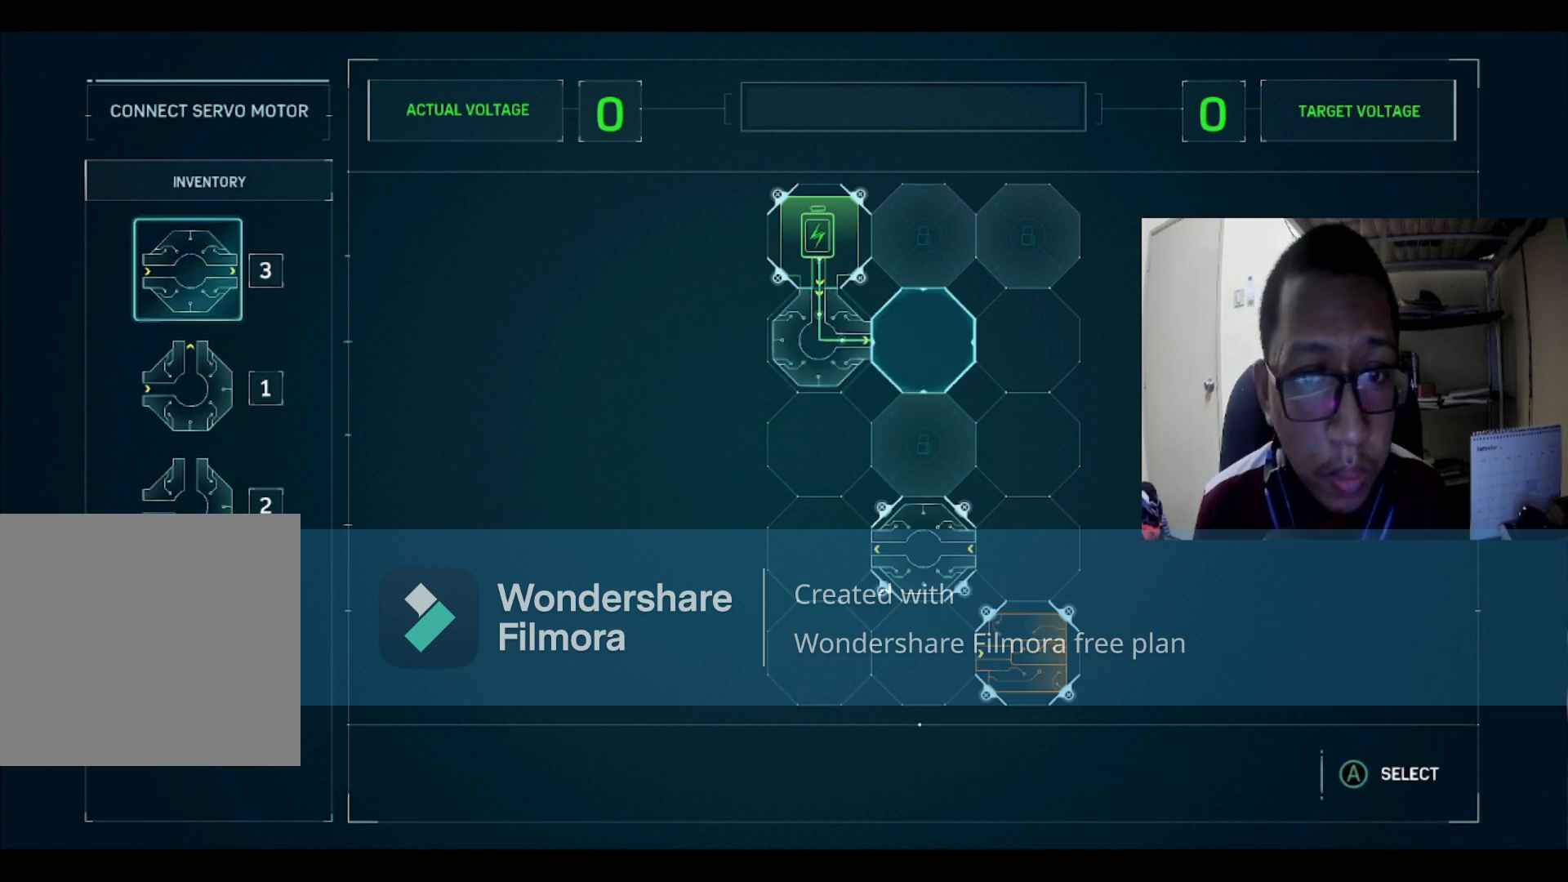
{"buttons": [], "left_stick": "center", "right_stick": "center", "events": [[34, "A", "down"], [100, "A", "up"], [367, "DPAD_RIGHT", "down"], [434, "DPAD_RIGHT", "up"]]}
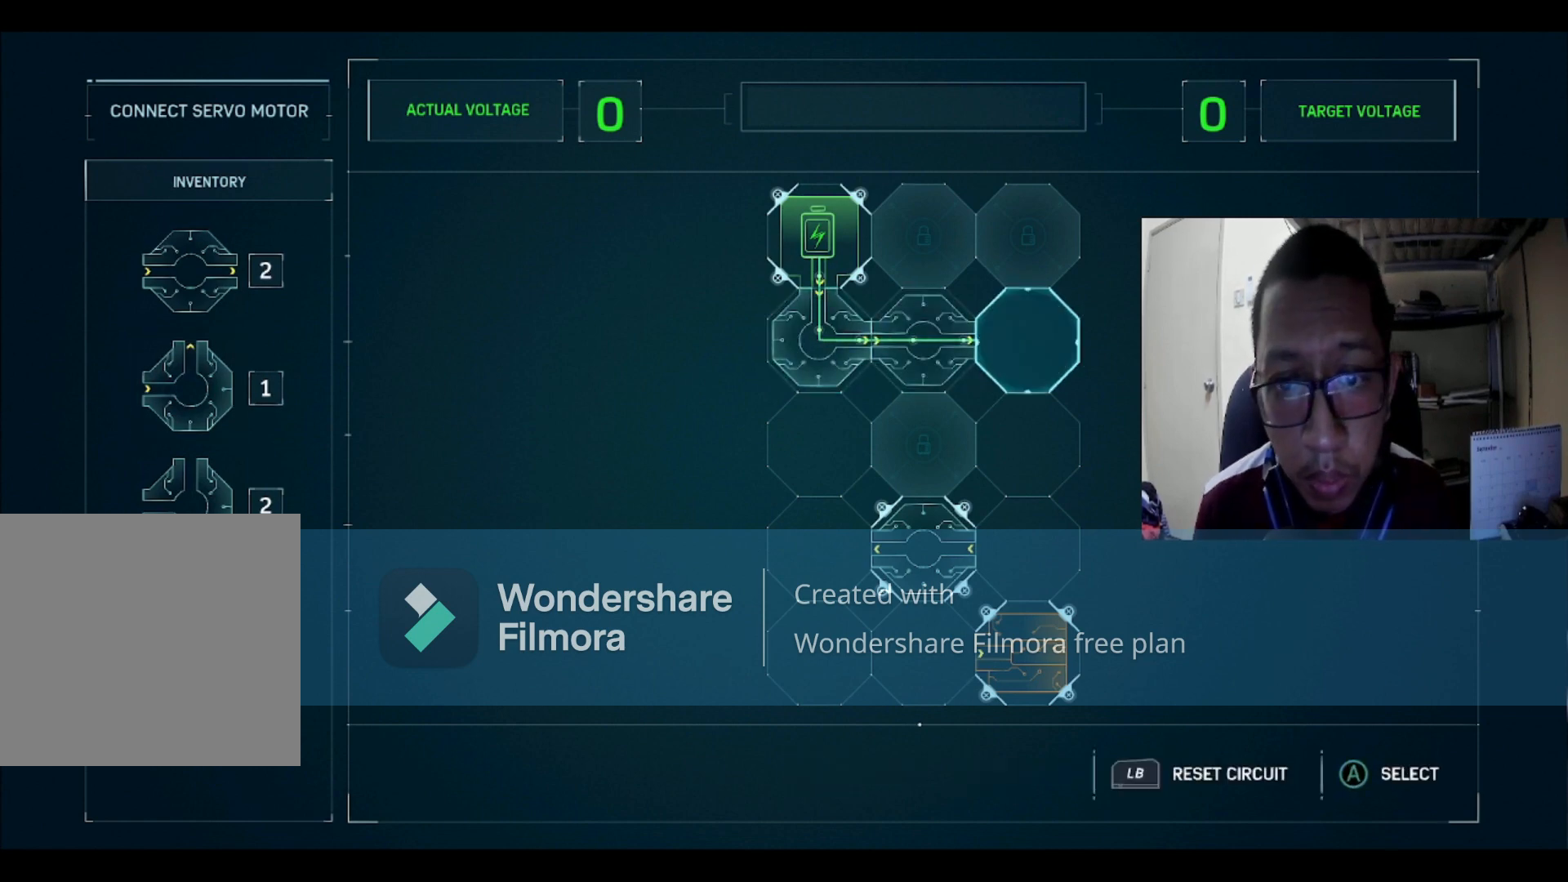
{"buttons": ["DPAD_DOWN"], "left_stick": "center", "right_stick": "center", "events": [[300, "A", "down"], [367, "A", "up"], [467, "DPAD_DOWN", "down"]]}
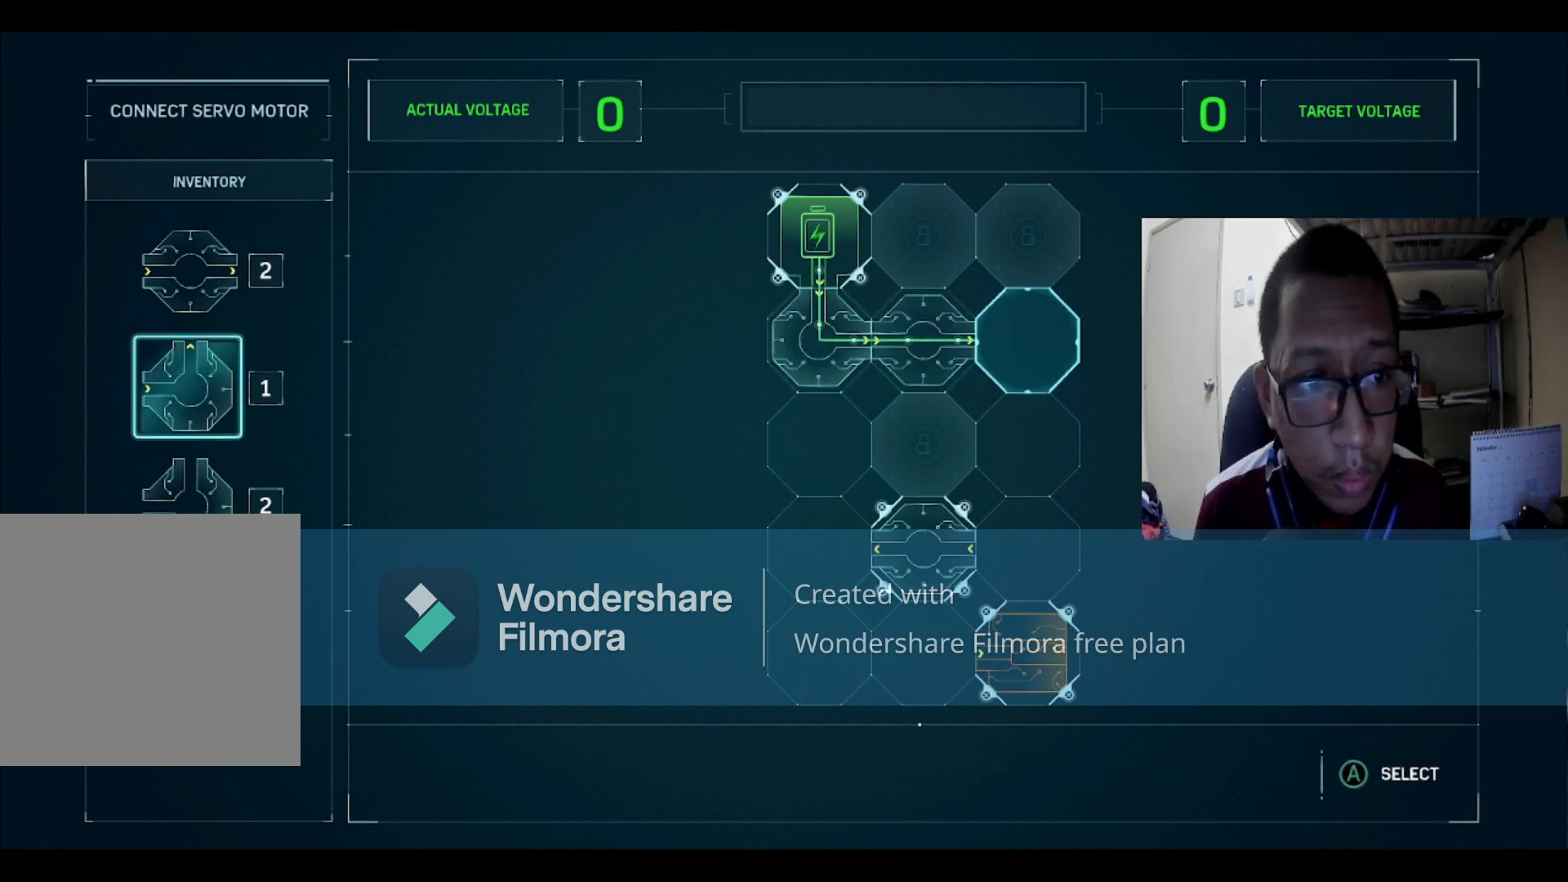
{"buttons": ["R2"], "left_stick": "center", "right_stick": "center", "events": [[34, "DPAD_DOWN", "up"], [100, "A", "down"], [200, "A", "up"], [434, "R2", "down"]]}
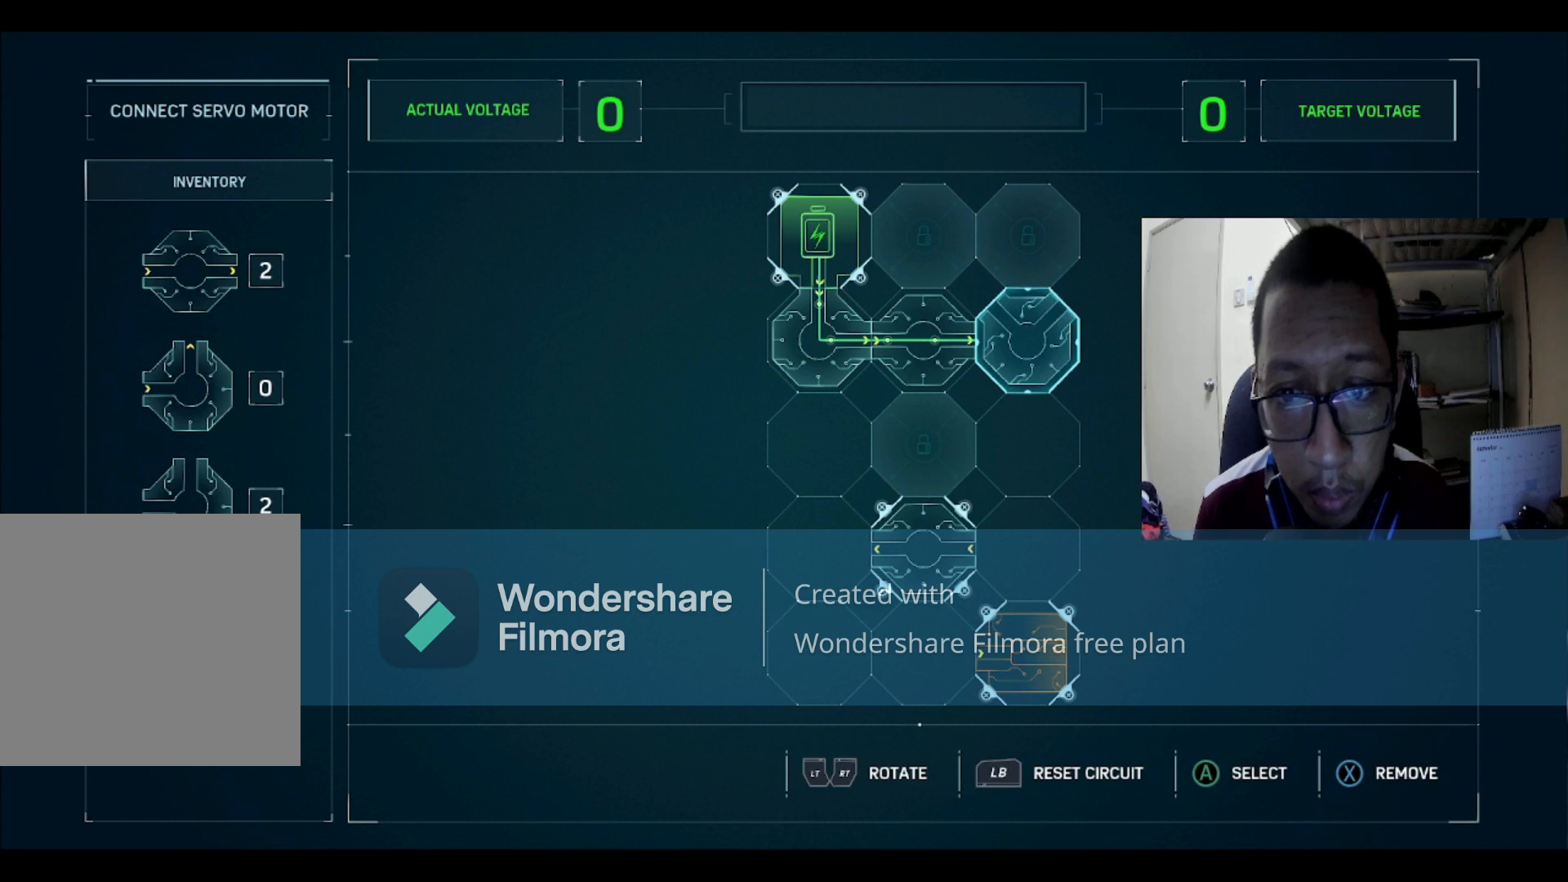
{"buttons": [], "left_stick": "center", "right_stick": "center", "events": [[66, "R2", "up"], [267, "R2", "down"], [400, "R2", "up"]]}
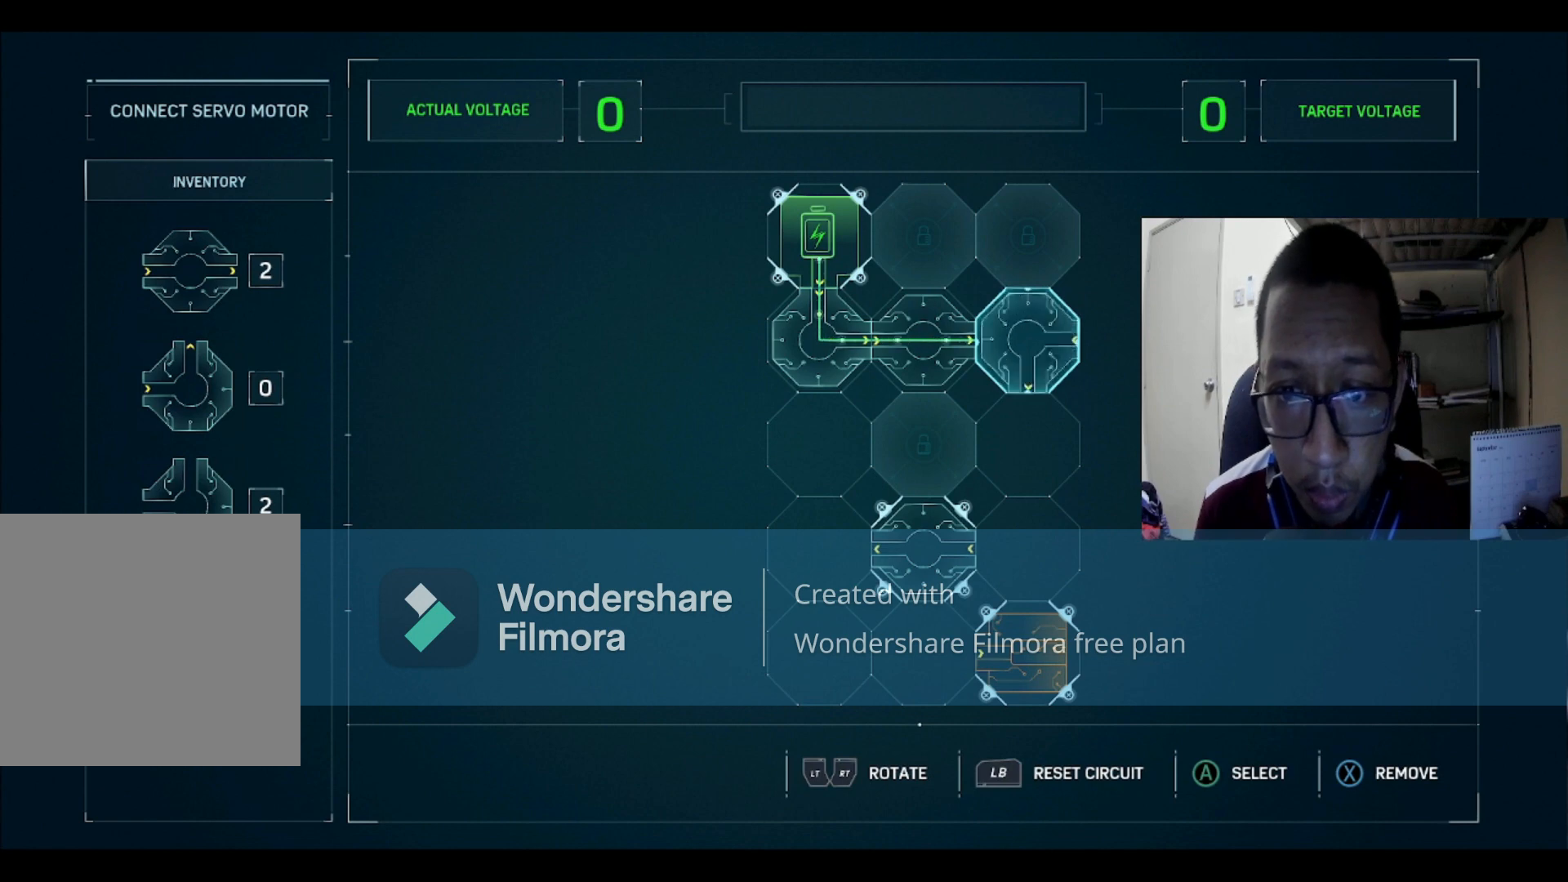
{"buttons": [], "left_stick": "center", "right_stick": "center", "events": [[34, "R2", "down"], [200, "R2", "up"]]}
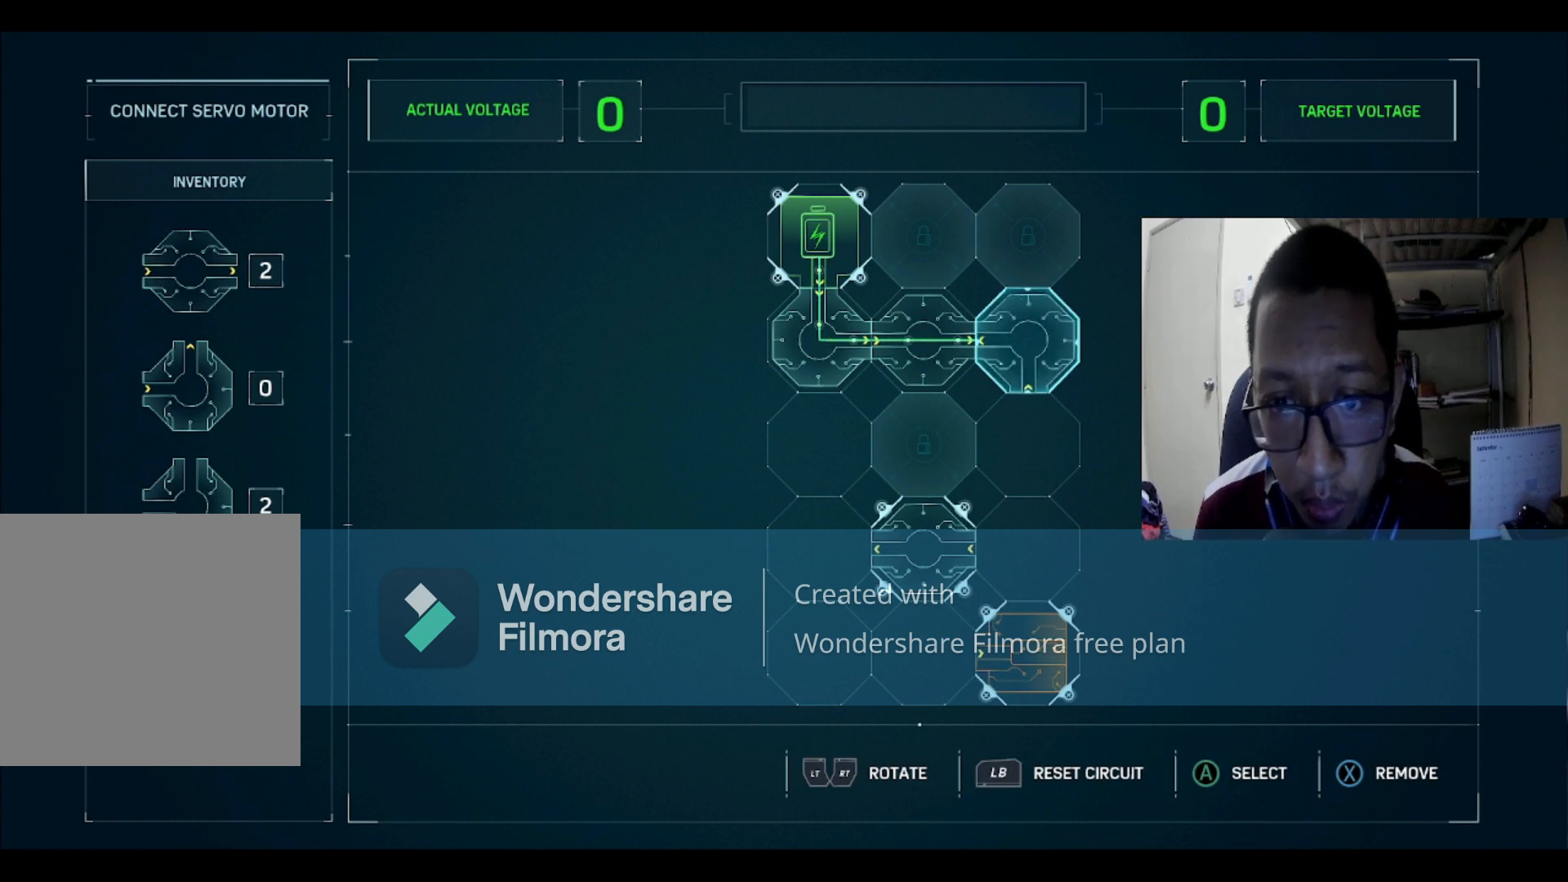
{"buttons": [], "left_stick": "center", "right_stick": "center", "events": [[333, "L2", "down"], [467, "L2", "up"]]}
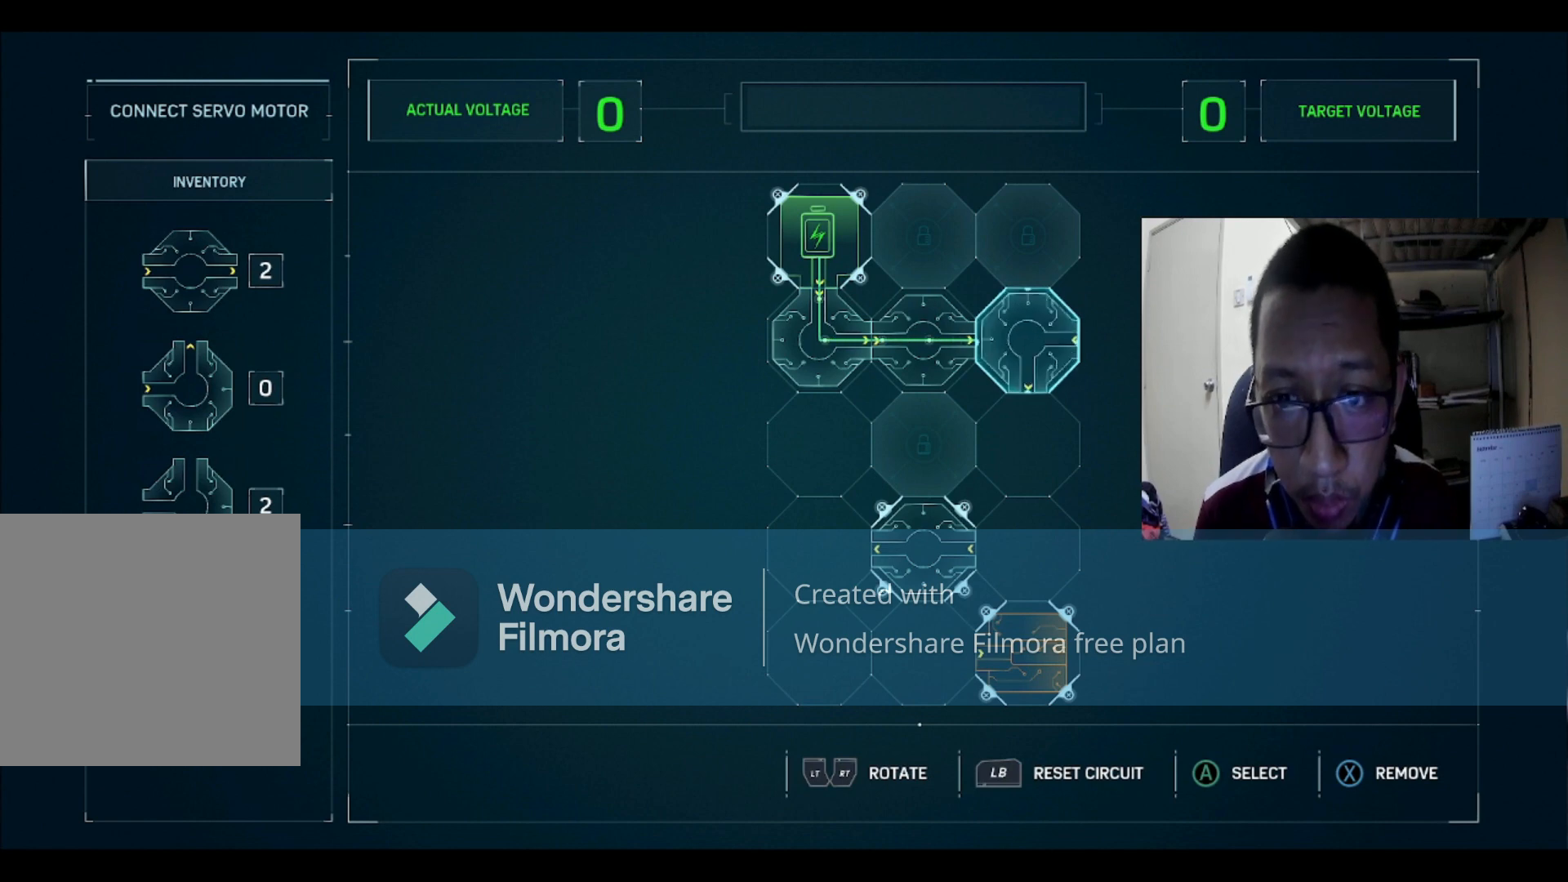
{"buttons": [], "left_stick": "center", "right_stick": "center", "events": [[67, "L2", "down"], [234, "L2", "up"]]}
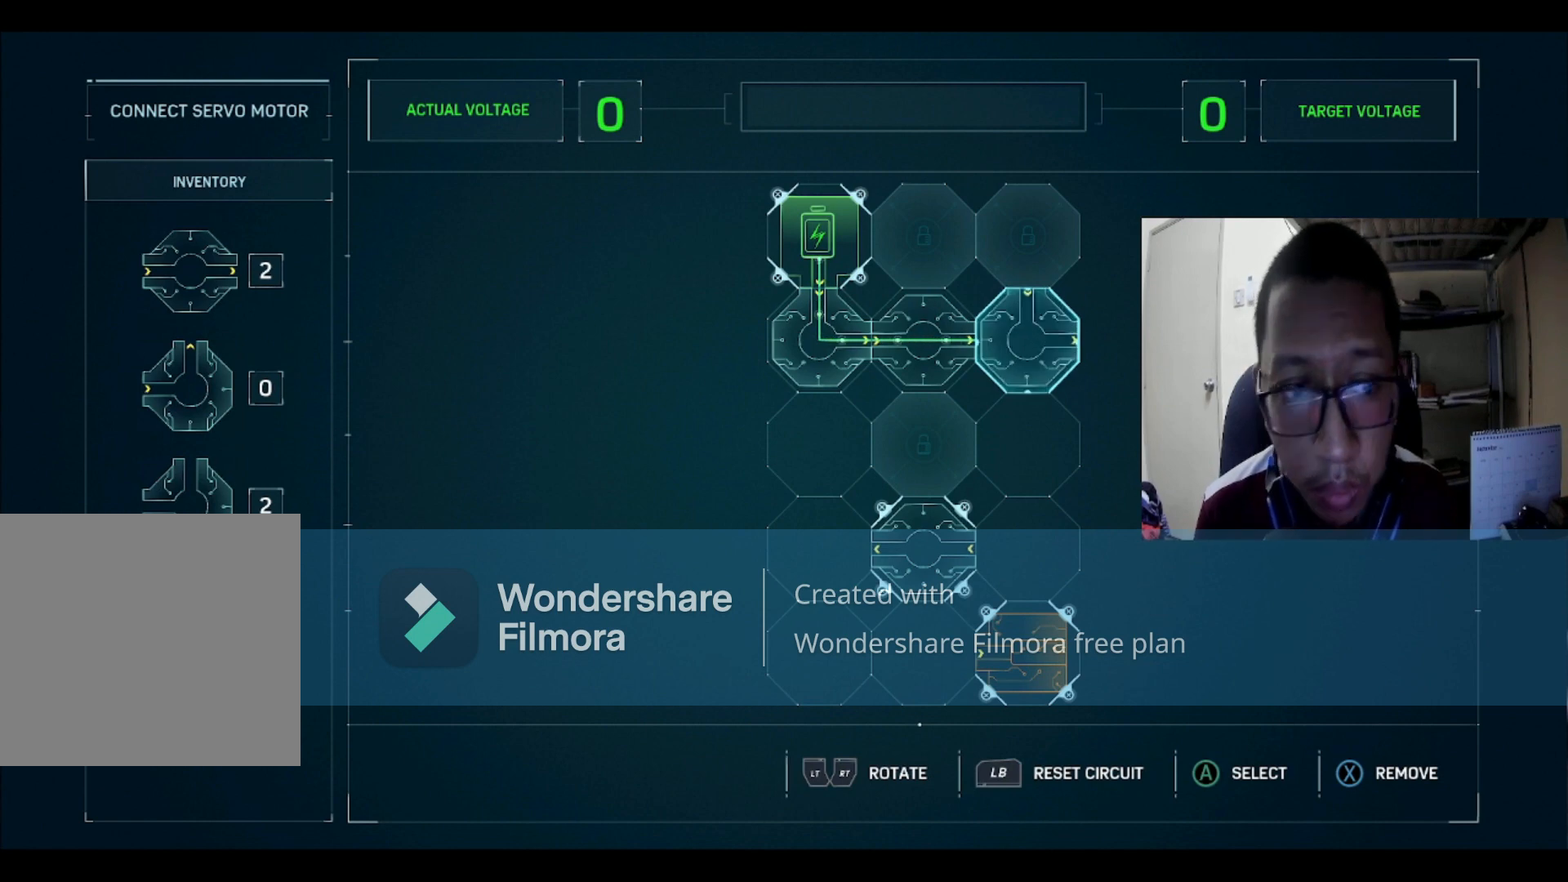
{"buttons": [], "left_stick": "center", "right_stick": "center", "events": [[400, "B", "down"], [467, "B", "up"]]}
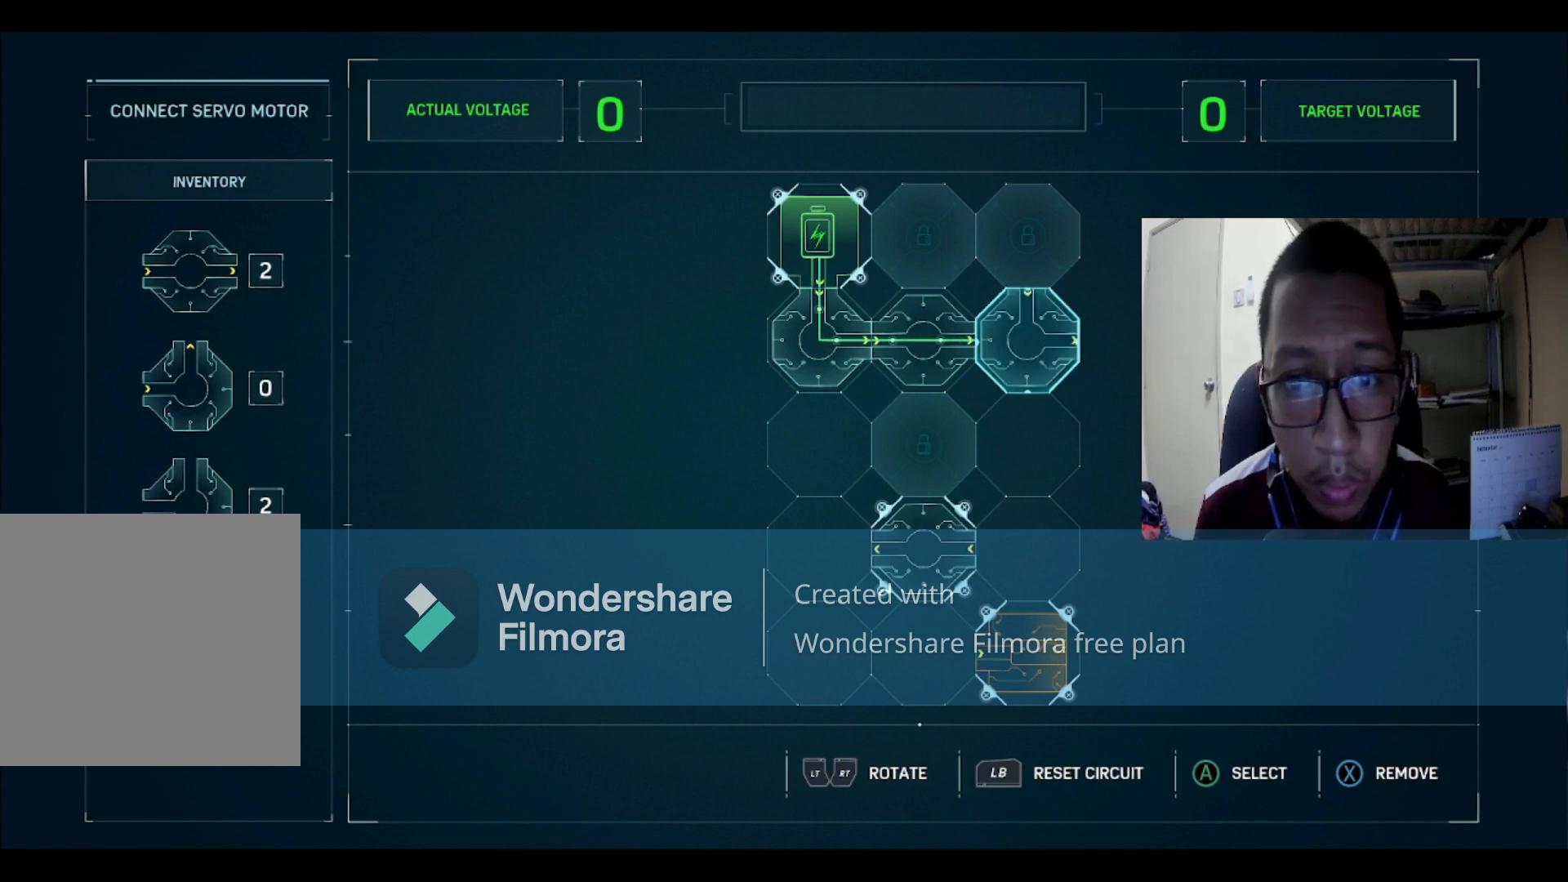
{"buttons": [], "left_stick": "center", "right_stick": "center", "events": [[167, "X", "down"], [267, "X", "up"]]}
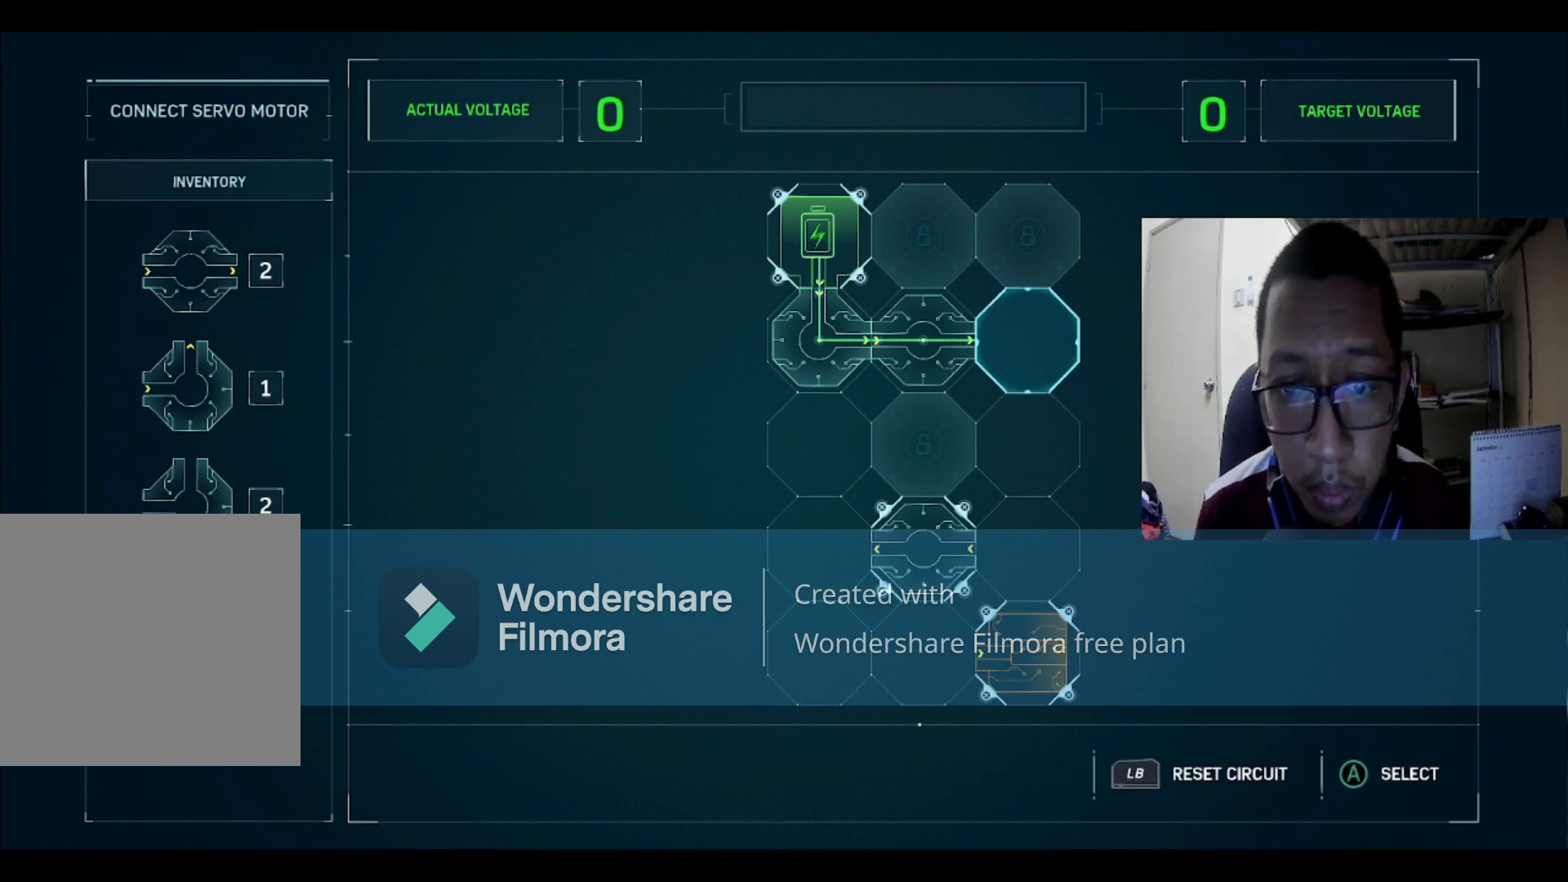
{"buttons": ["DPAD_LEFT"], "left_stick": "center", "right_stick": "center", "events": [[166, "DPAD_LEFT", "down"], [267, "DPAD_LEFT", "up"], [400, "X", "down"], [467, "DPAD_LEFT", "down"], [467, "X", "up"]]}
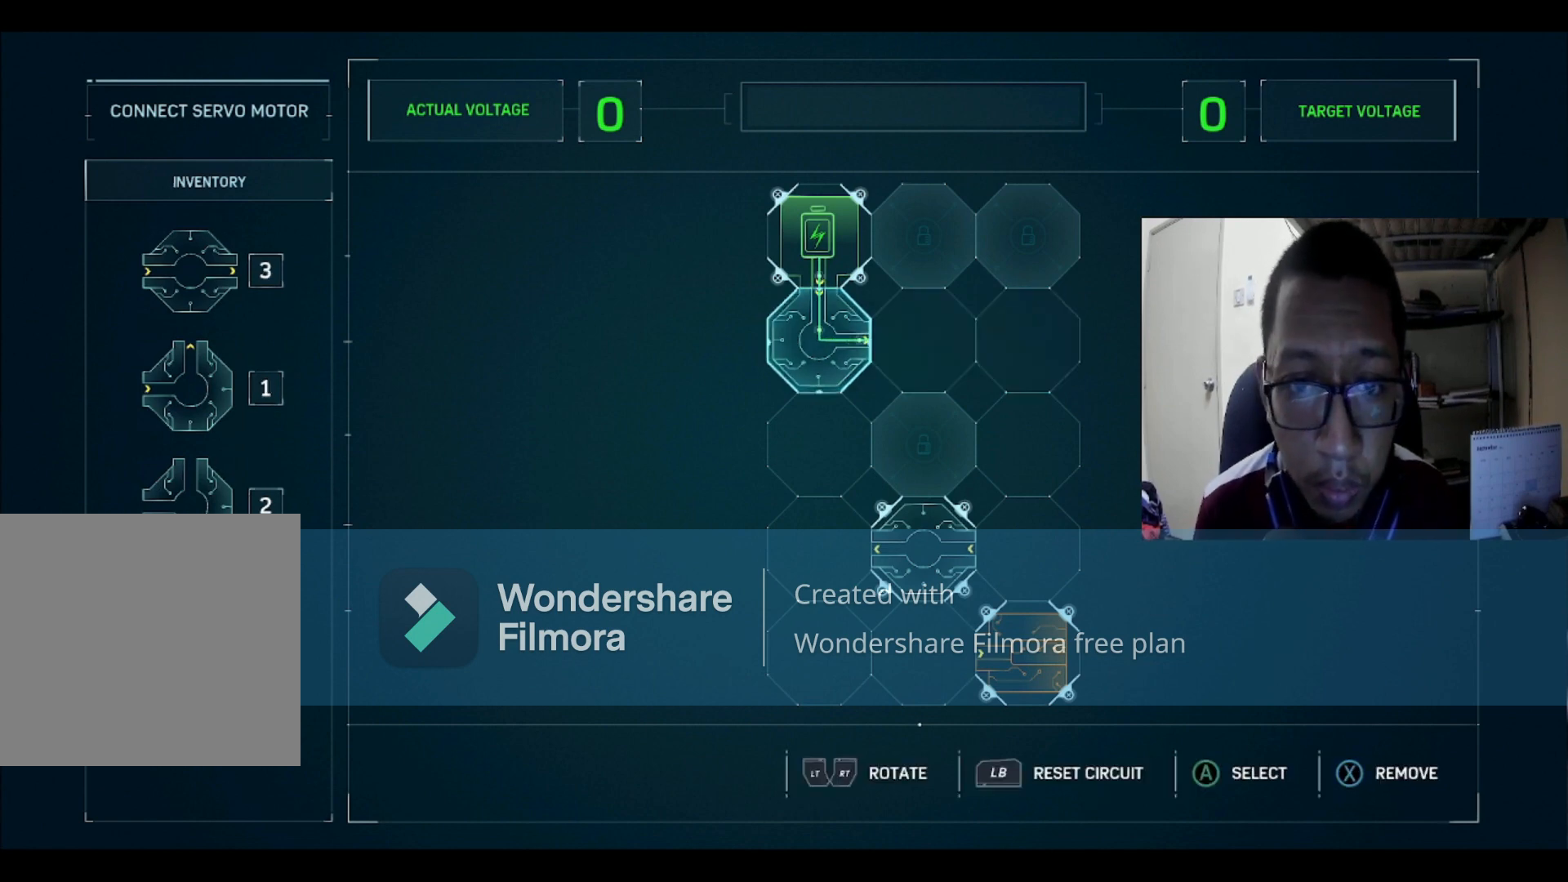
{"buttons": ["A"], "left_stick": "center", "right_stick": "center", "events": [[34, "DPAD_LEFT", "up"], [34, "X", "down"], [134, "DPAD_DOWN", "down"], [134, "X", "up"], [234, "DPAD_DOWN", "up"], [367, "DPAD_UP", "down"], [467, "DPAD_UP", "up"], [501, "A", "down"]]}
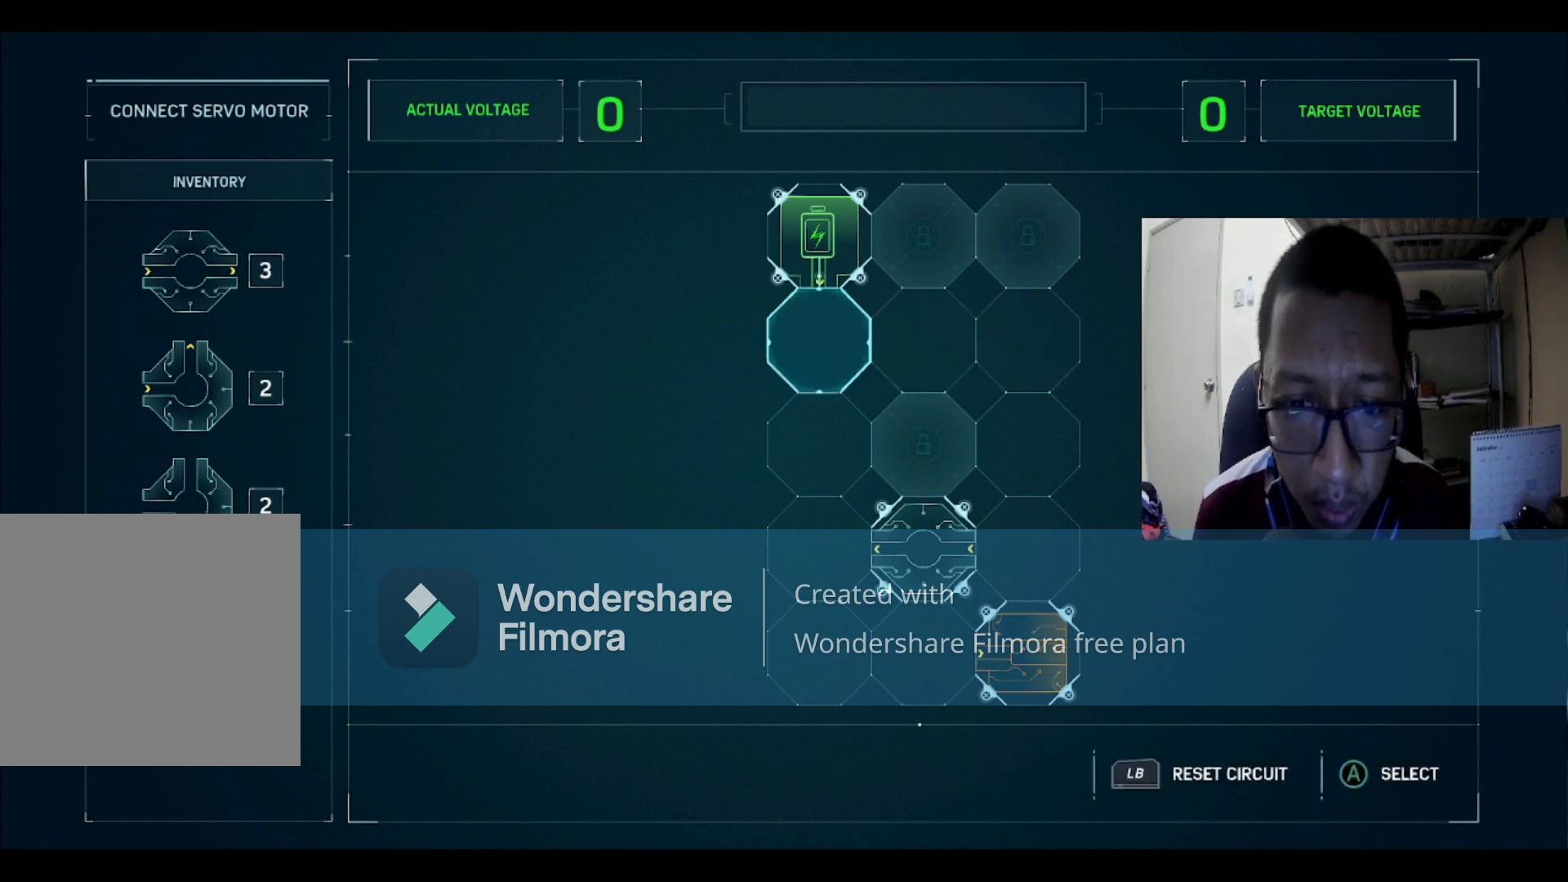
{"buttons": [], "left_stick": "center", "right_stick": "center", "events": [[100, "A", "up"], [300, "DPAD_DOWN", "down"], [400, "DPAD_DOWN", "up"], [433, "DPAD_DOWN", "down"], [500, "DPAD_DOWN", "up"]]}
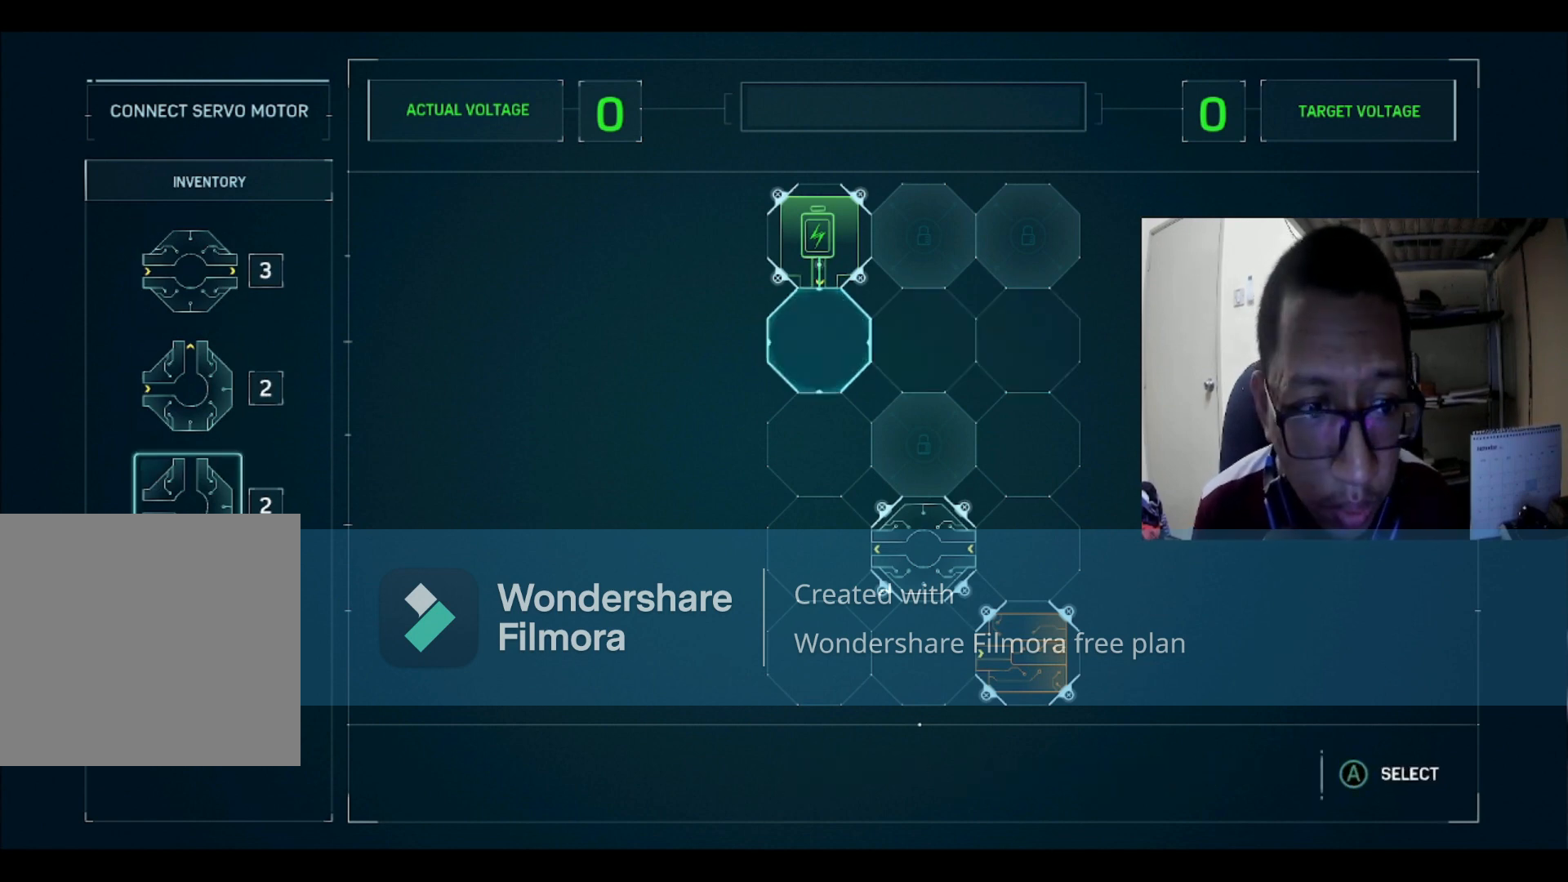
{"buttons": [], "left_stick": "center", "right_stick": "center", "events": [[34, "DPAD_DOWN", "down"], [134, "DPAD_DOWN", "up"], [167, "A", "down"], [300, "A", "up"]]}